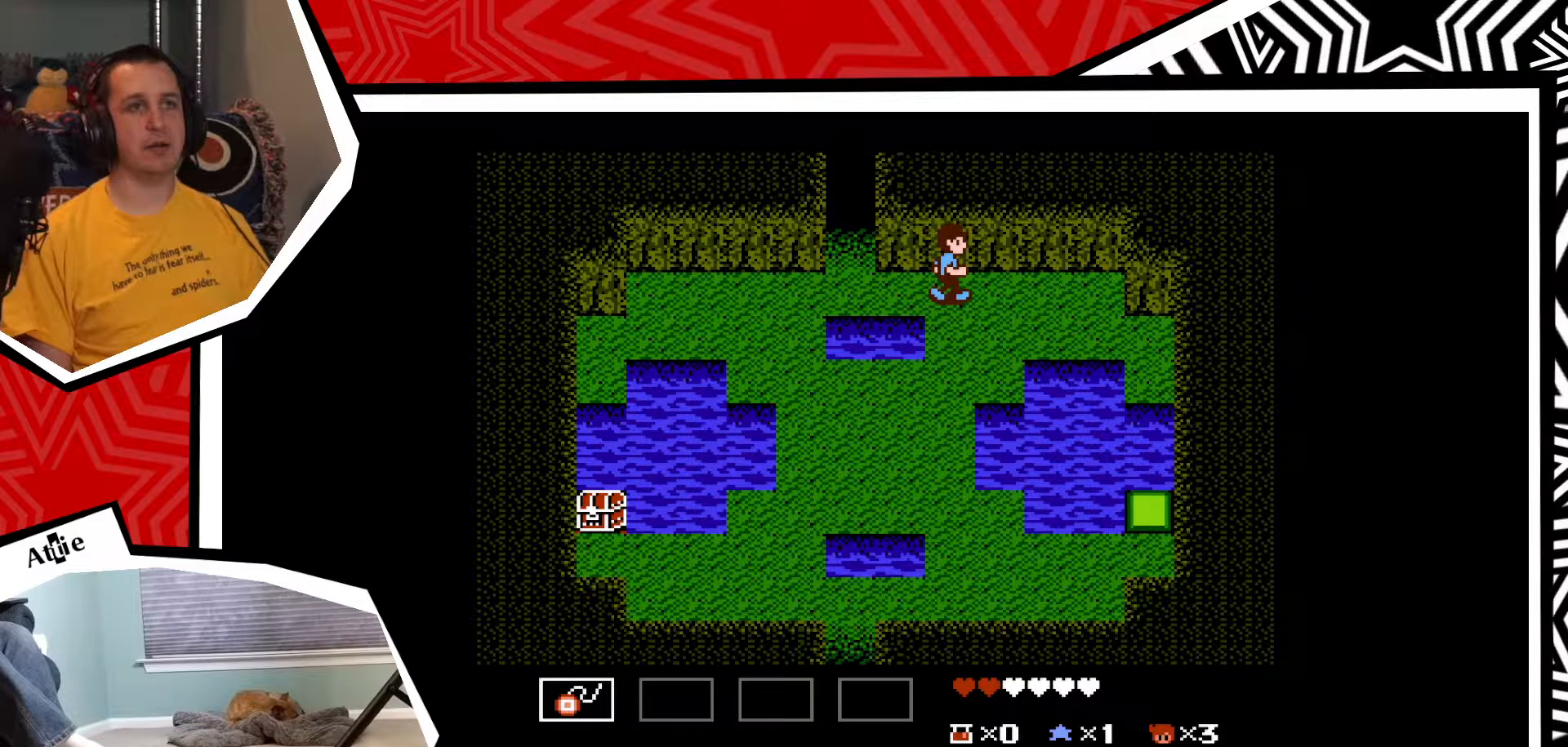
Gameplay with a controller (Nintendo layout); each line is a JSON object with the inputs held at the frame after it. "events" lists button and stick changes between this image and that frame as [ms after this image, input, new state], when the widget could be followed in between. Not read: L3 R3.
{"buttons": [], "events": []}
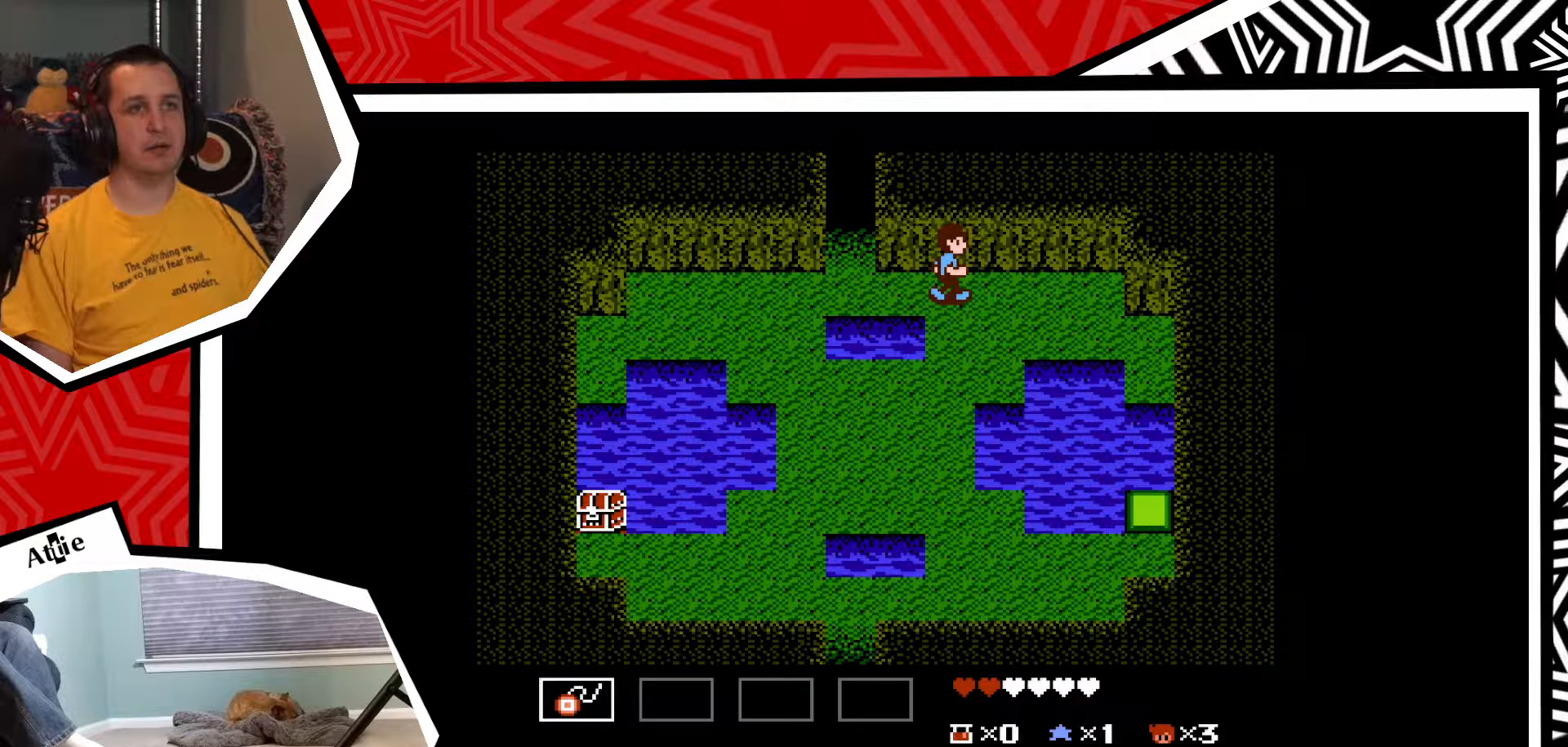
{"buttons": [], "events": [[217, "DPAD_RIGHT", "down"], [250, "DPAD_RIGHT", "up"], [250, "Y", "down"], [317, "Y", "up"], [383, "Y", "down"], [450, "Y", "up"]]}
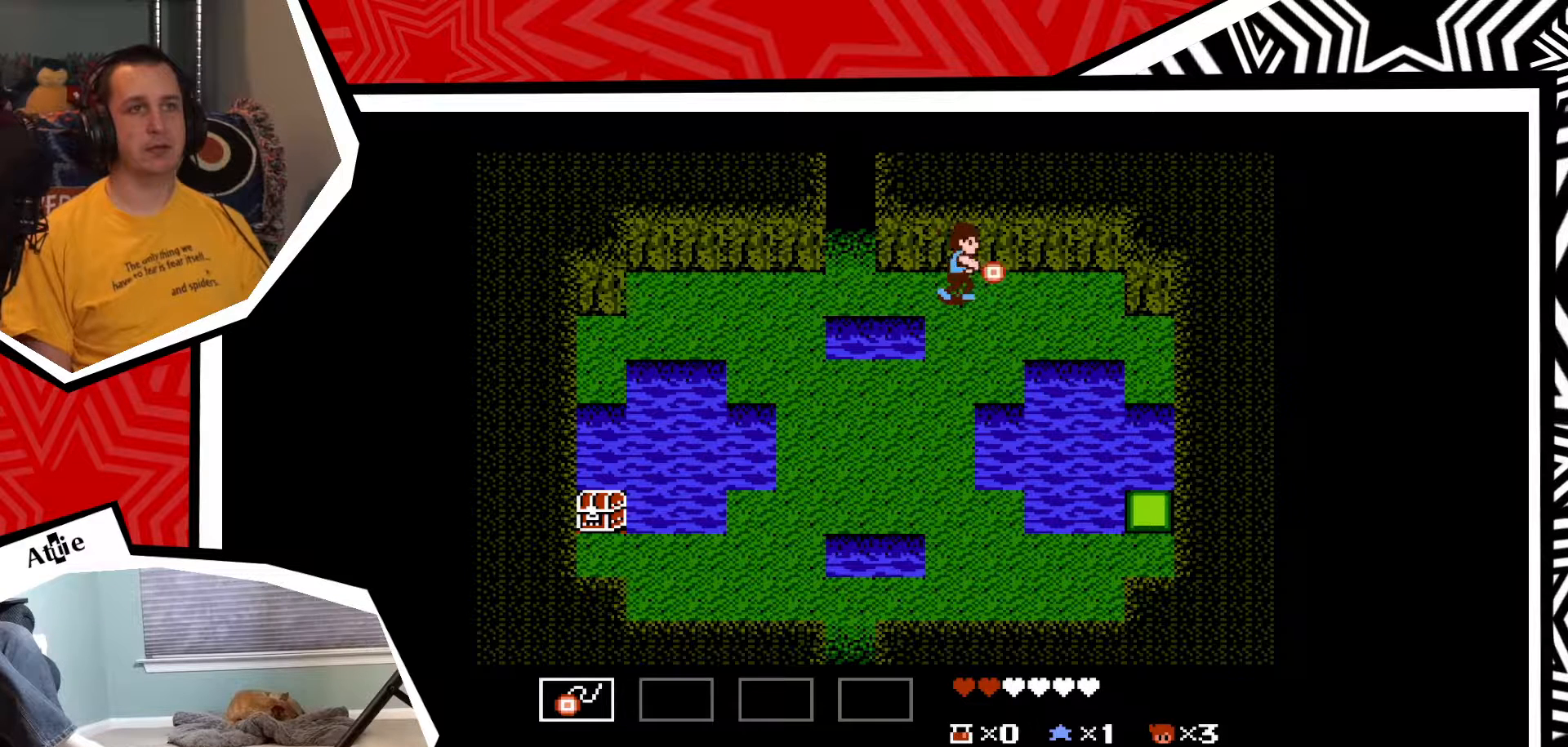
{"buttons": ["Y"], "events": [[17, "Y", "down"], [83, "Y", "up"], [167, "Y", "down"], [250, "Y", "up"], [333, "Y", "down"], [383, "Y", "up"], [483, "Y", "down"]]}
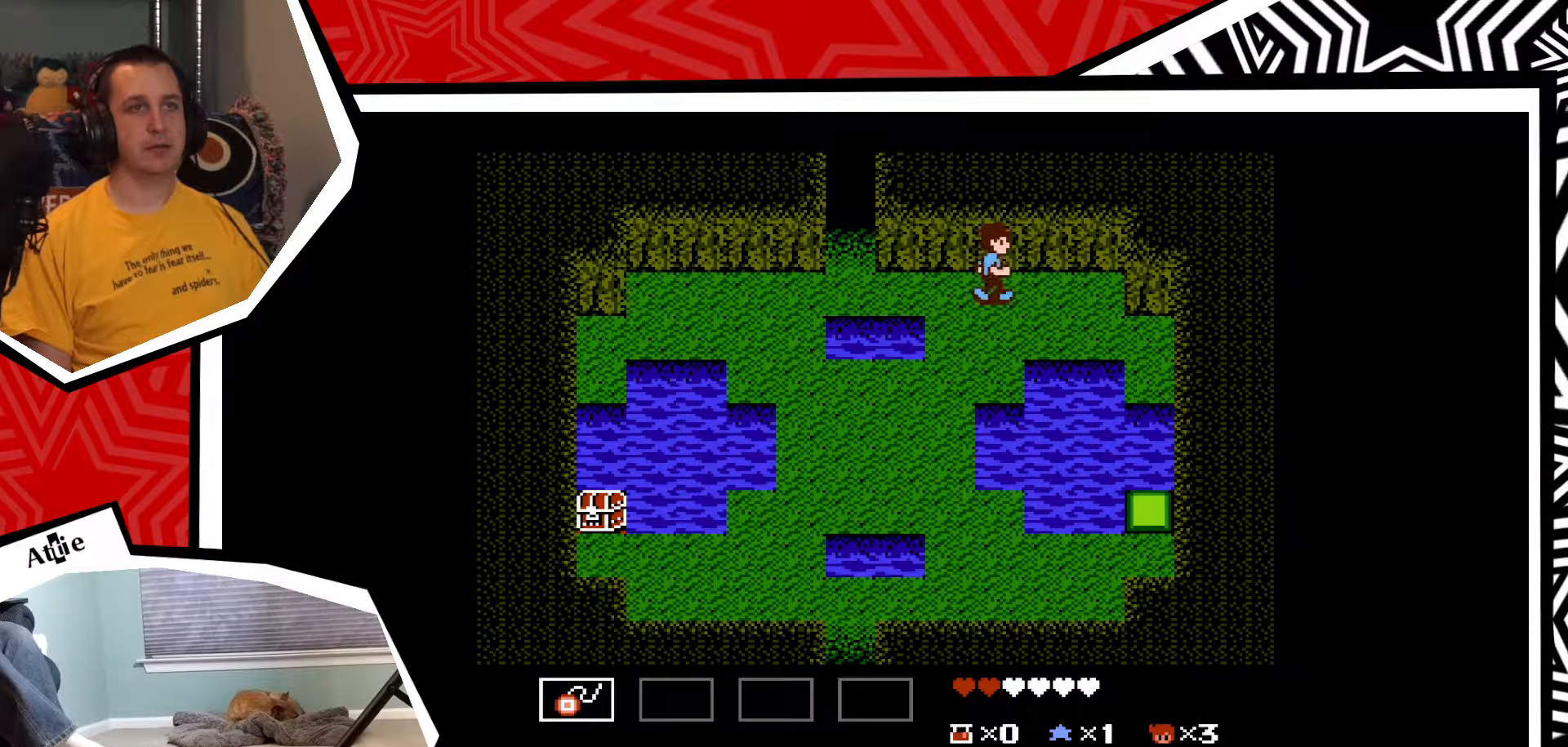
{"buttons": [], "events": [[50, "Y", "up"]]}
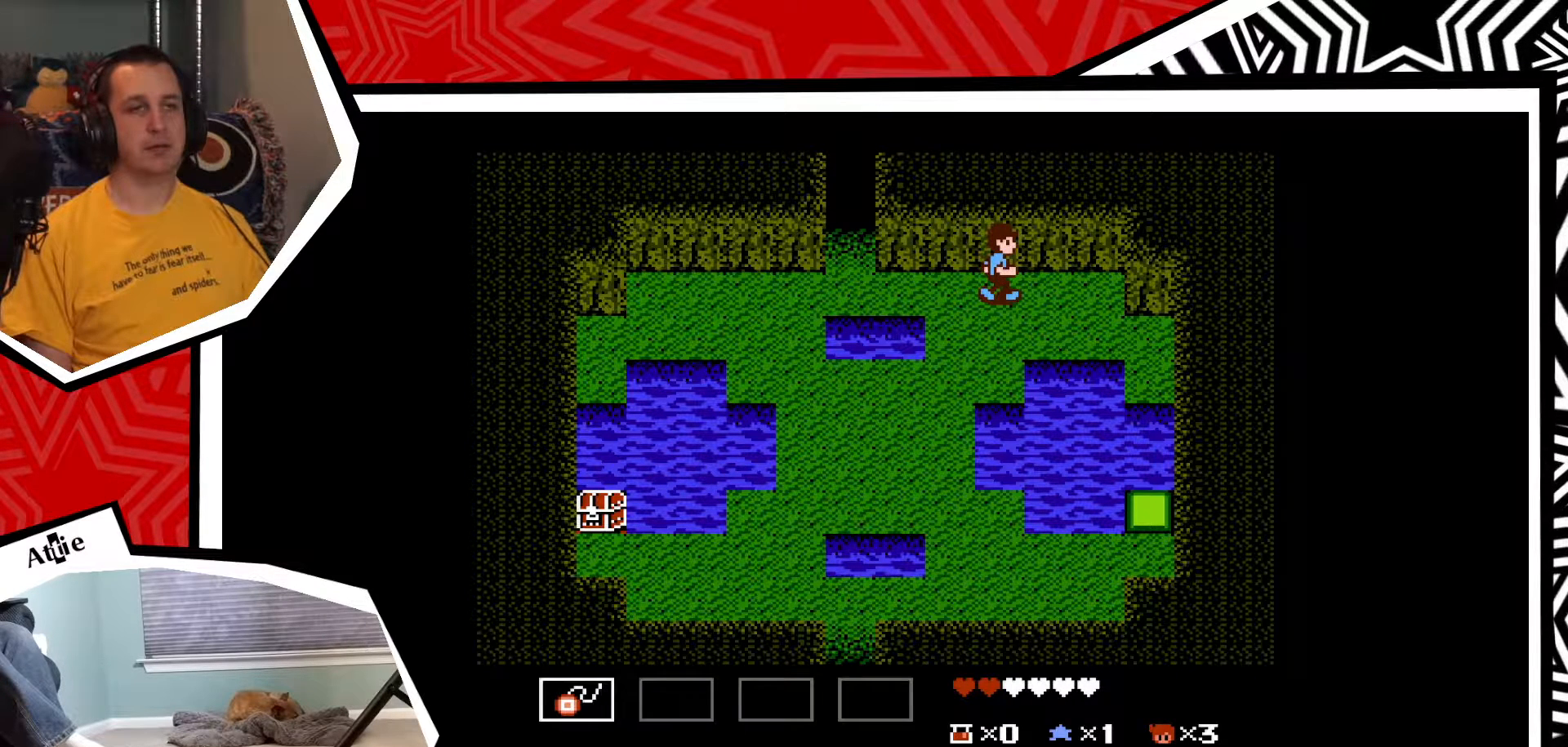
{"buttons": [], "events": [[350, "DPAD_RIGHT", "down"], [400, "DPAD_RIGHT", "up"], [400, "Y", "down"], [450, "Y", "up"]]}
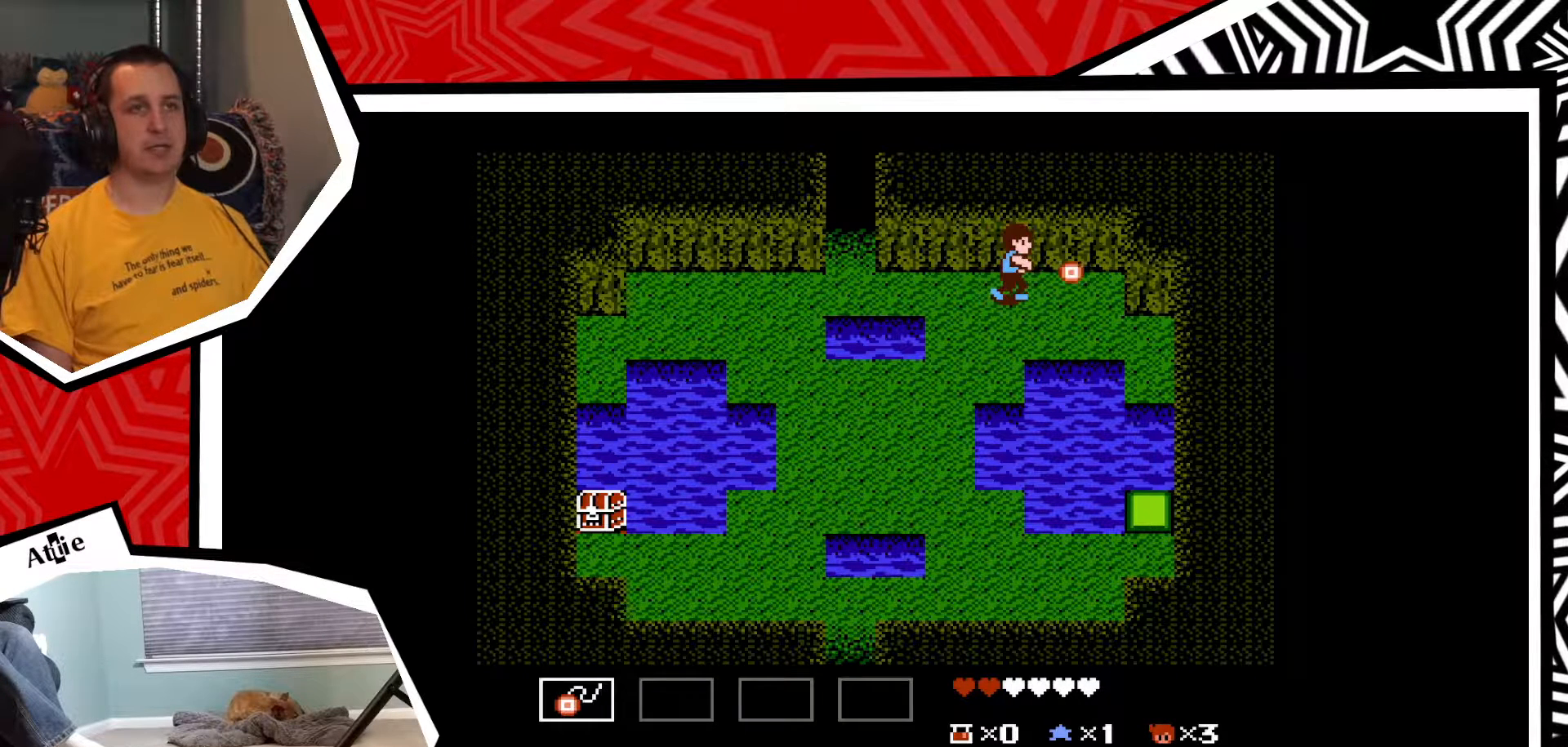
{"buttons": ["Y"], "events": [[33, "Y", "down"], [83, "Y", "up"], [150, "Y", "down"], [233, "Y", "up"], [300, "Y", "down"], [400, "Y", "up"], [450, "Y", "down"]]}
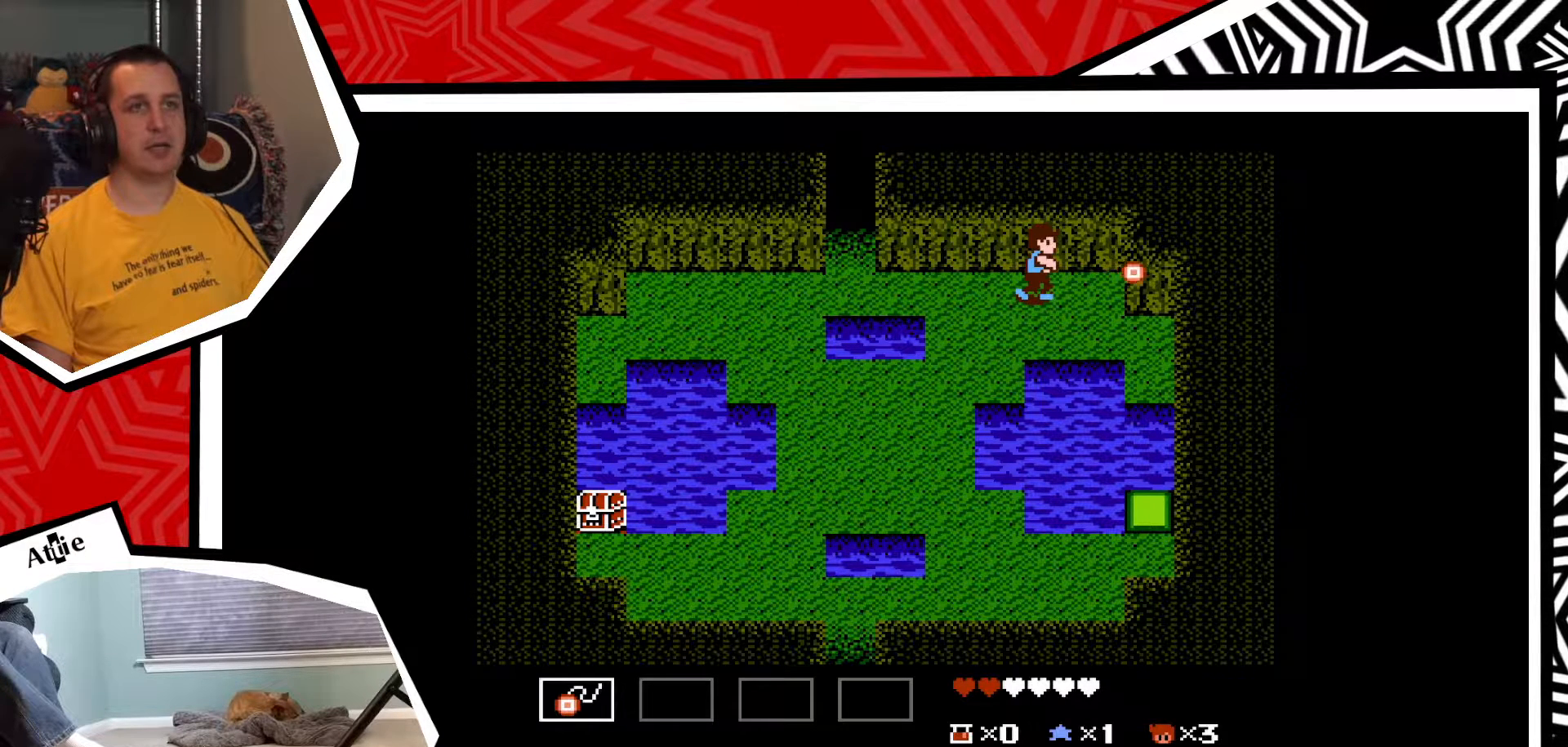
{"buttons": [], "events": [[17, "Y", "up"], [100, "Y", "down"], [167, "Y", "up"], [250, "Y", "down"], [333, "Y", "up"]]}
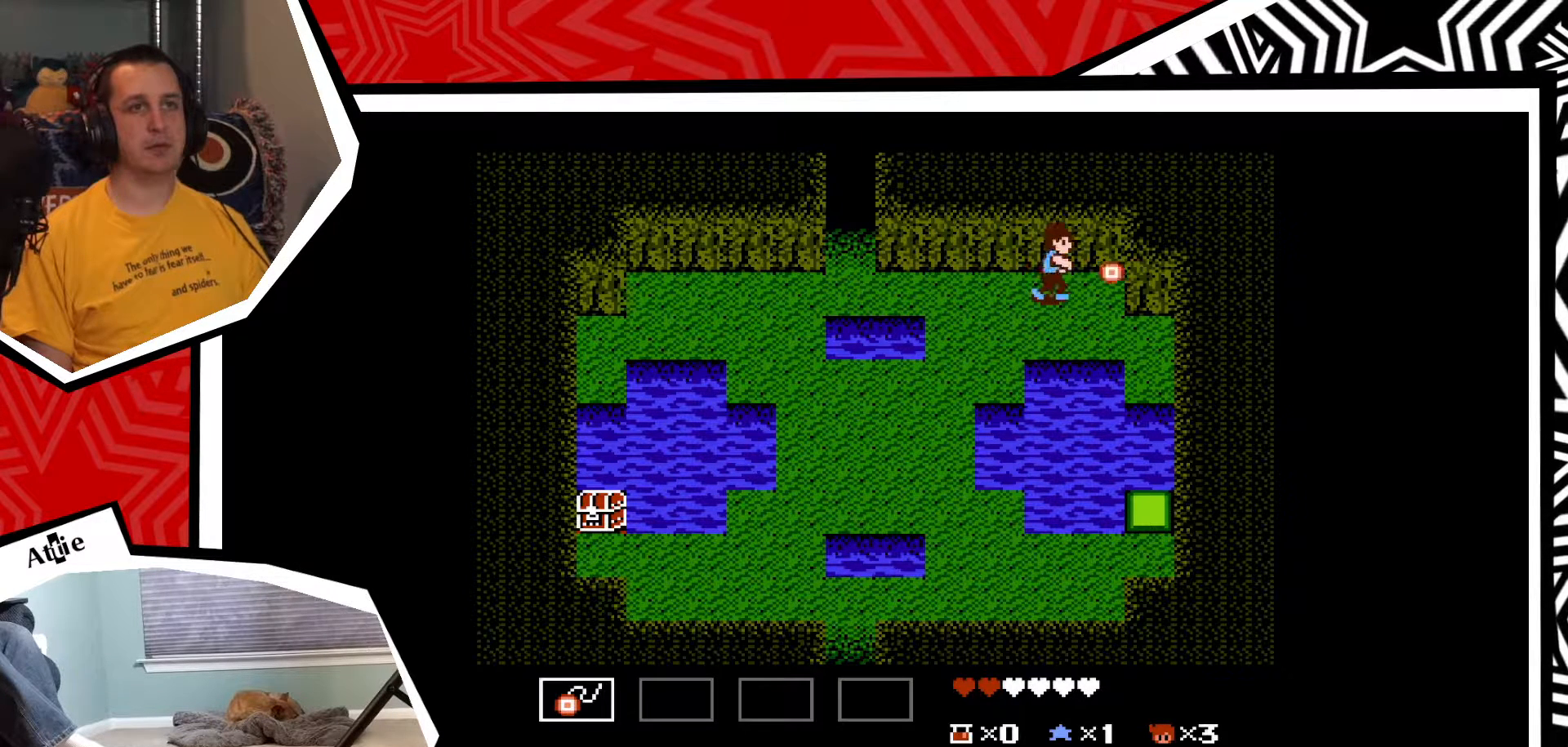
{"buttons": [], "events": [[333, "DPAD_LEFT", "down"], [383, "DPAD_LEFT", "up"]]}
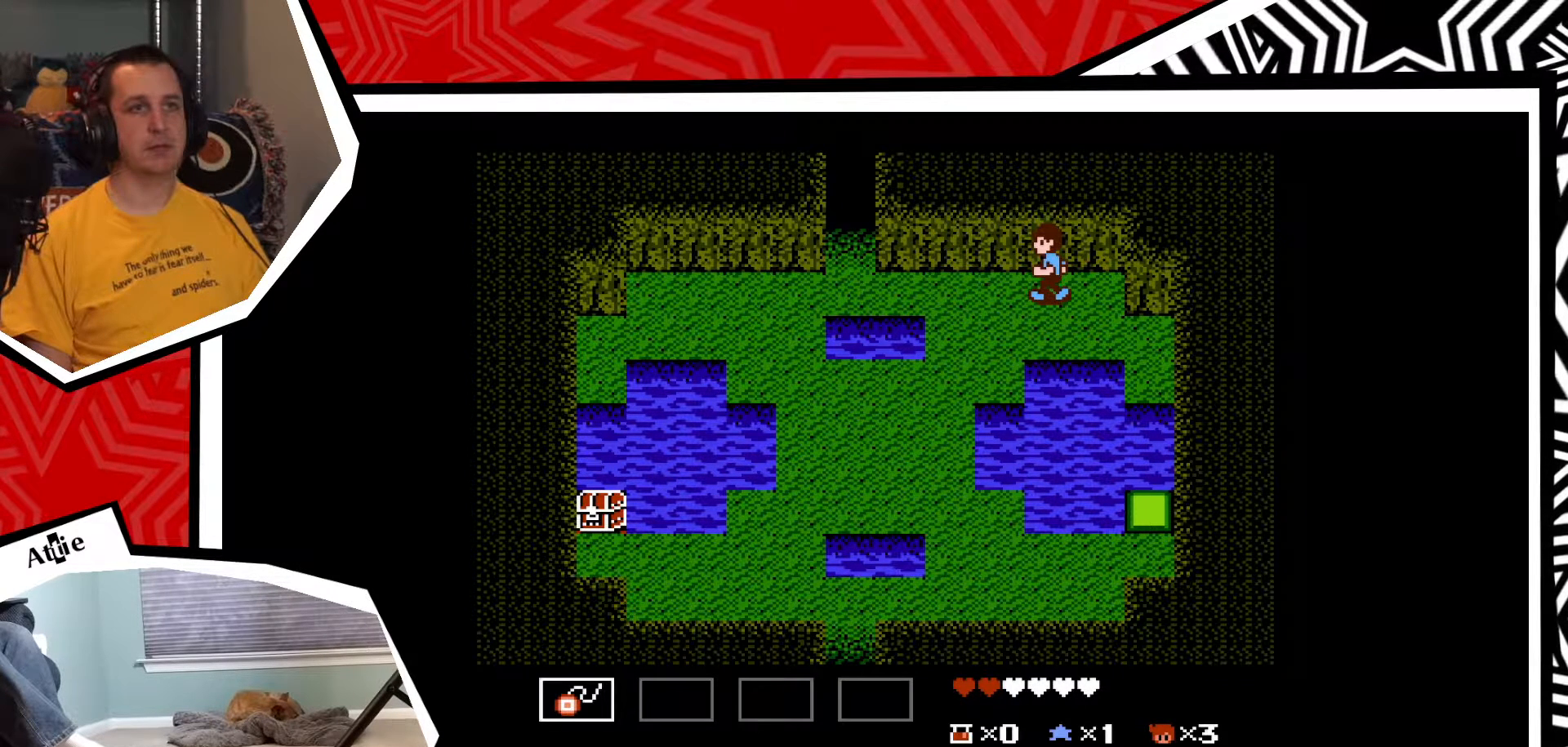
{"buttons": [], "events": [[300, "DPAD_RIGHT", "down"], [350, "DPAD_RIGHT", "up"]]}
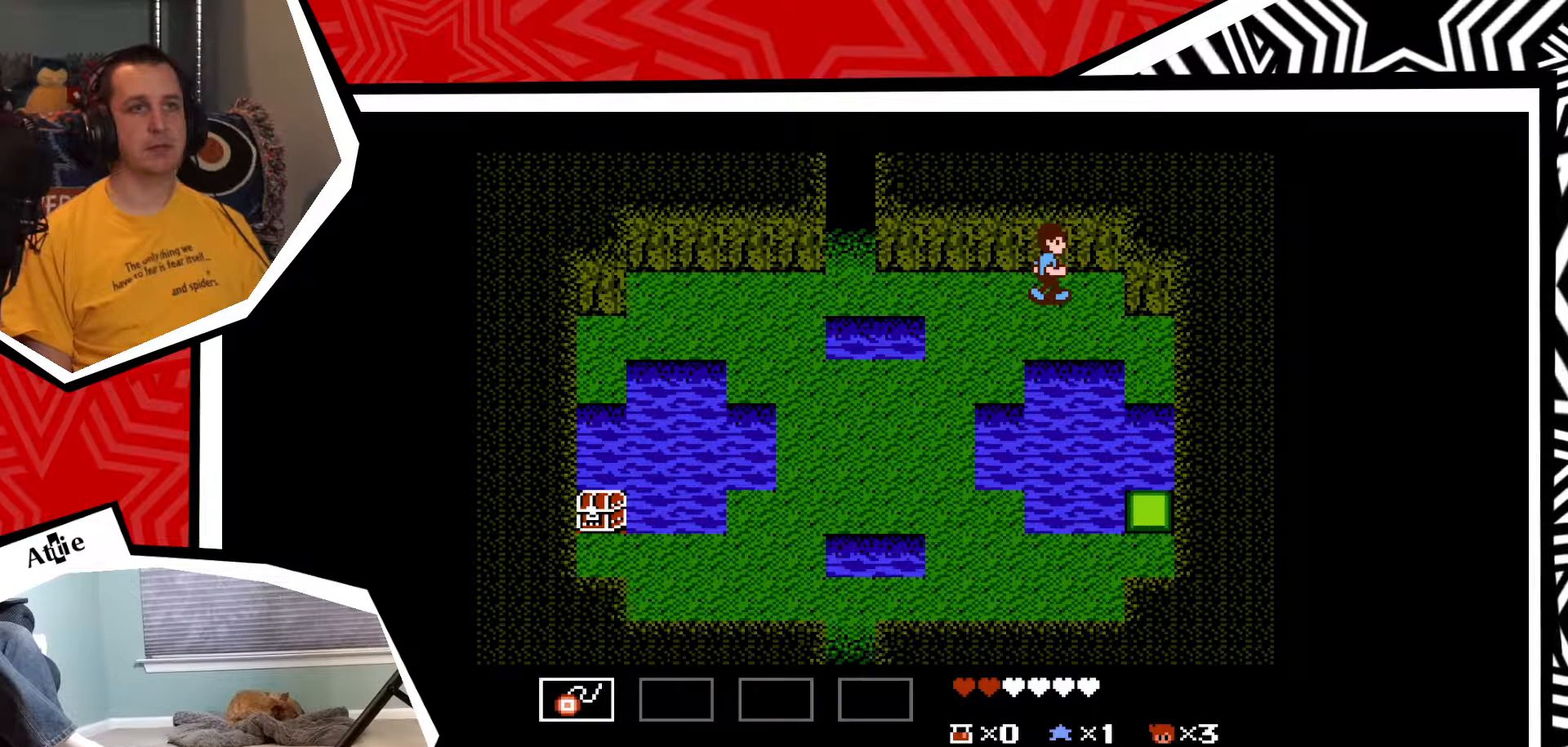
{"buttons": [], "events": []}
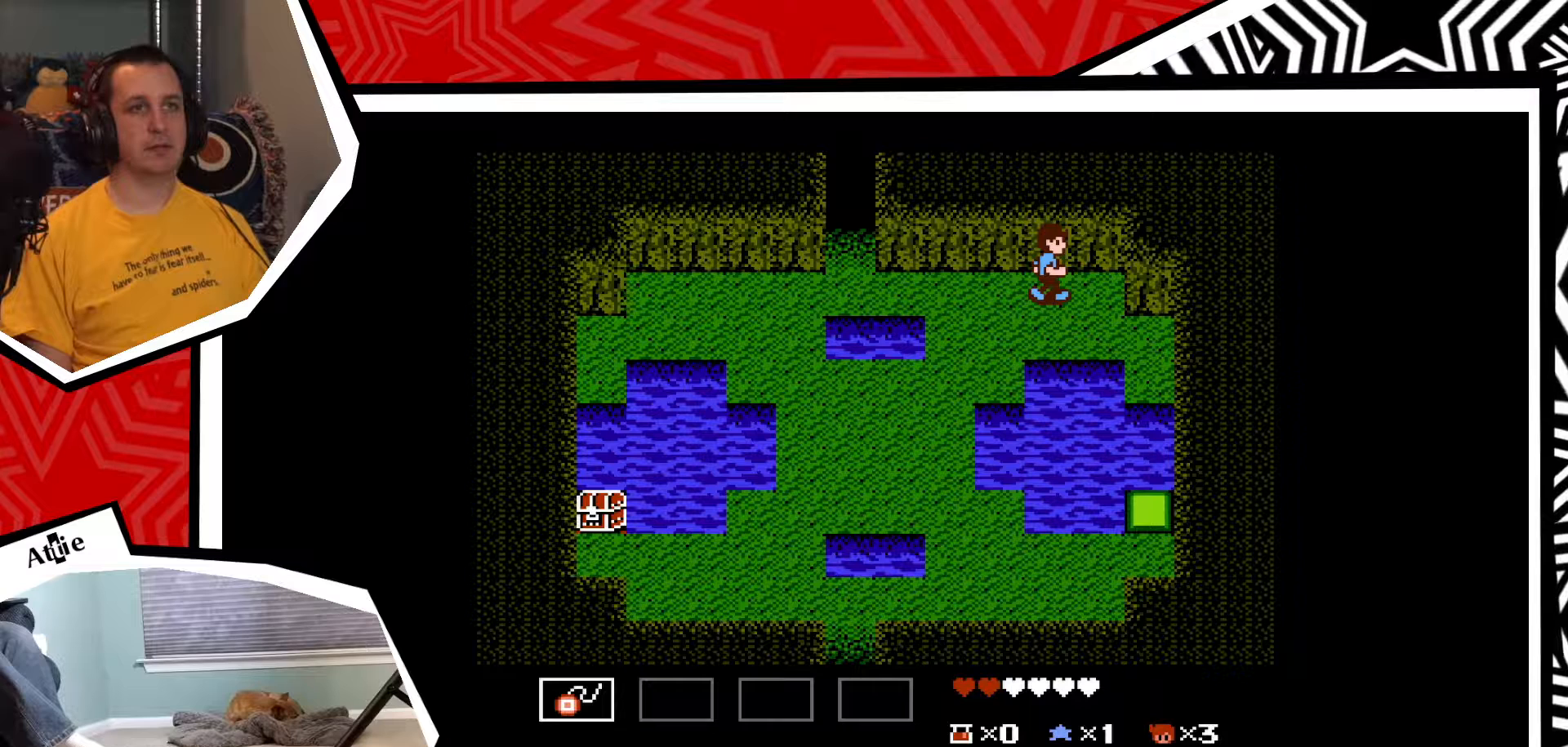
{"buttons": [], "events": []}
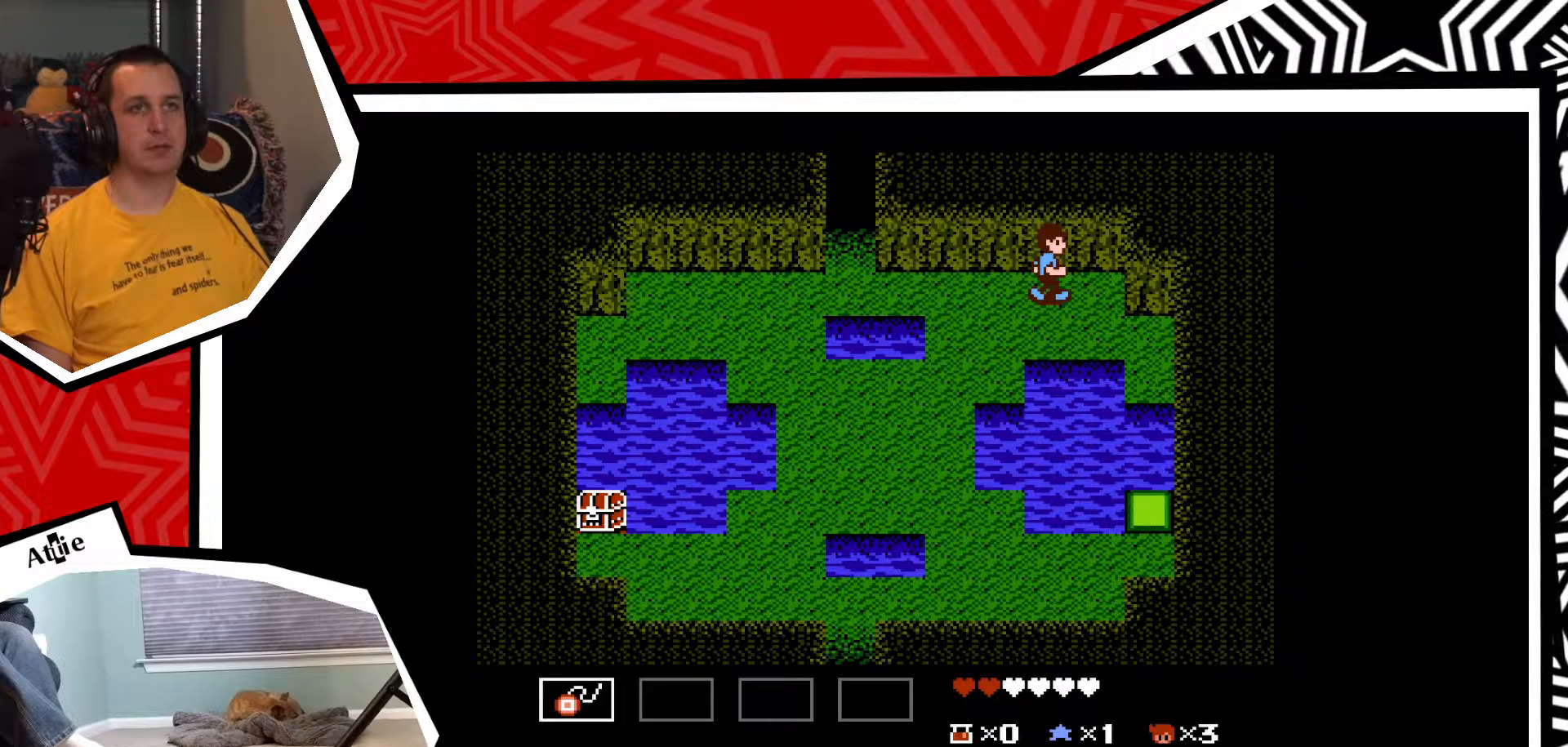
{"buttons": [], "events": []}
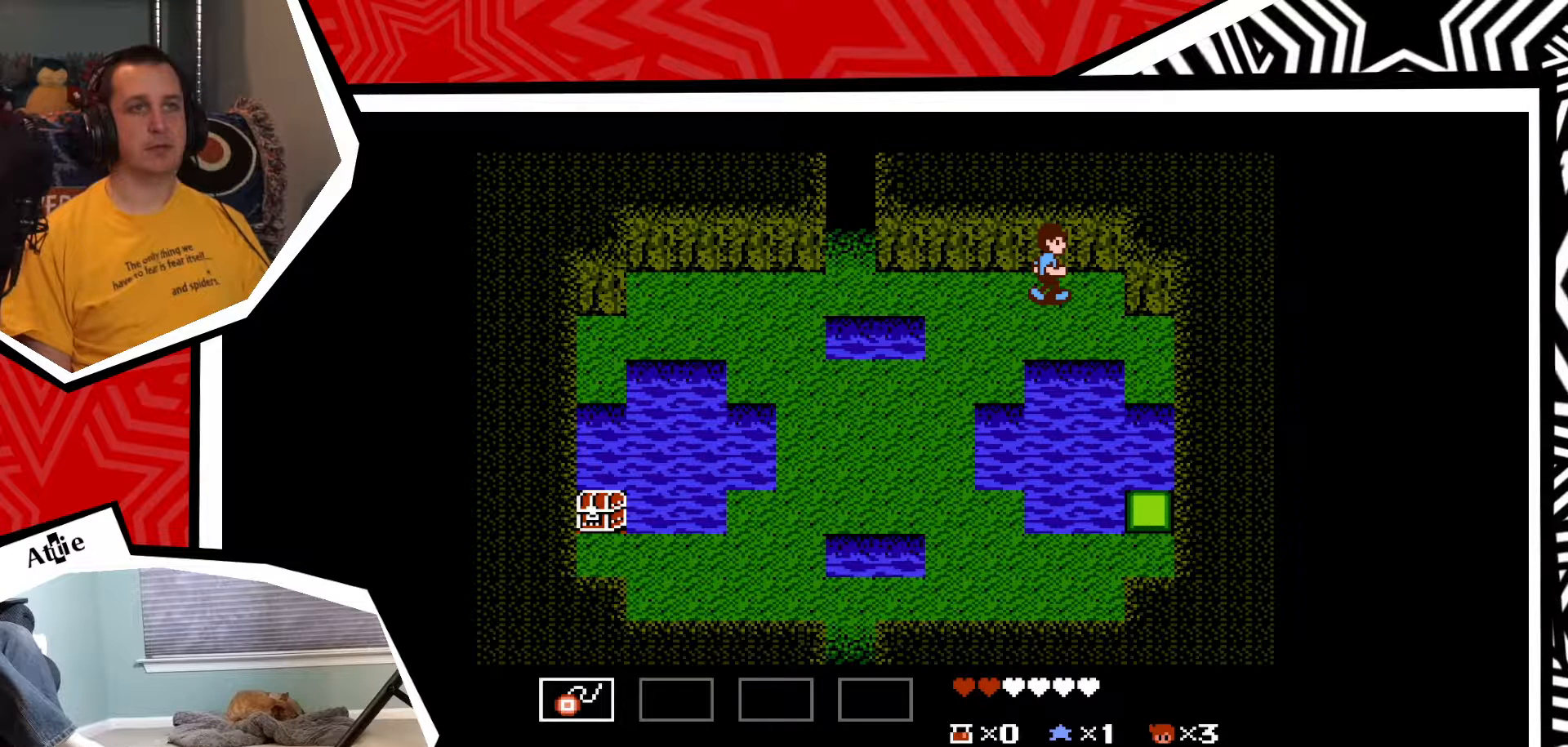
{"buttons": [], "events": []}
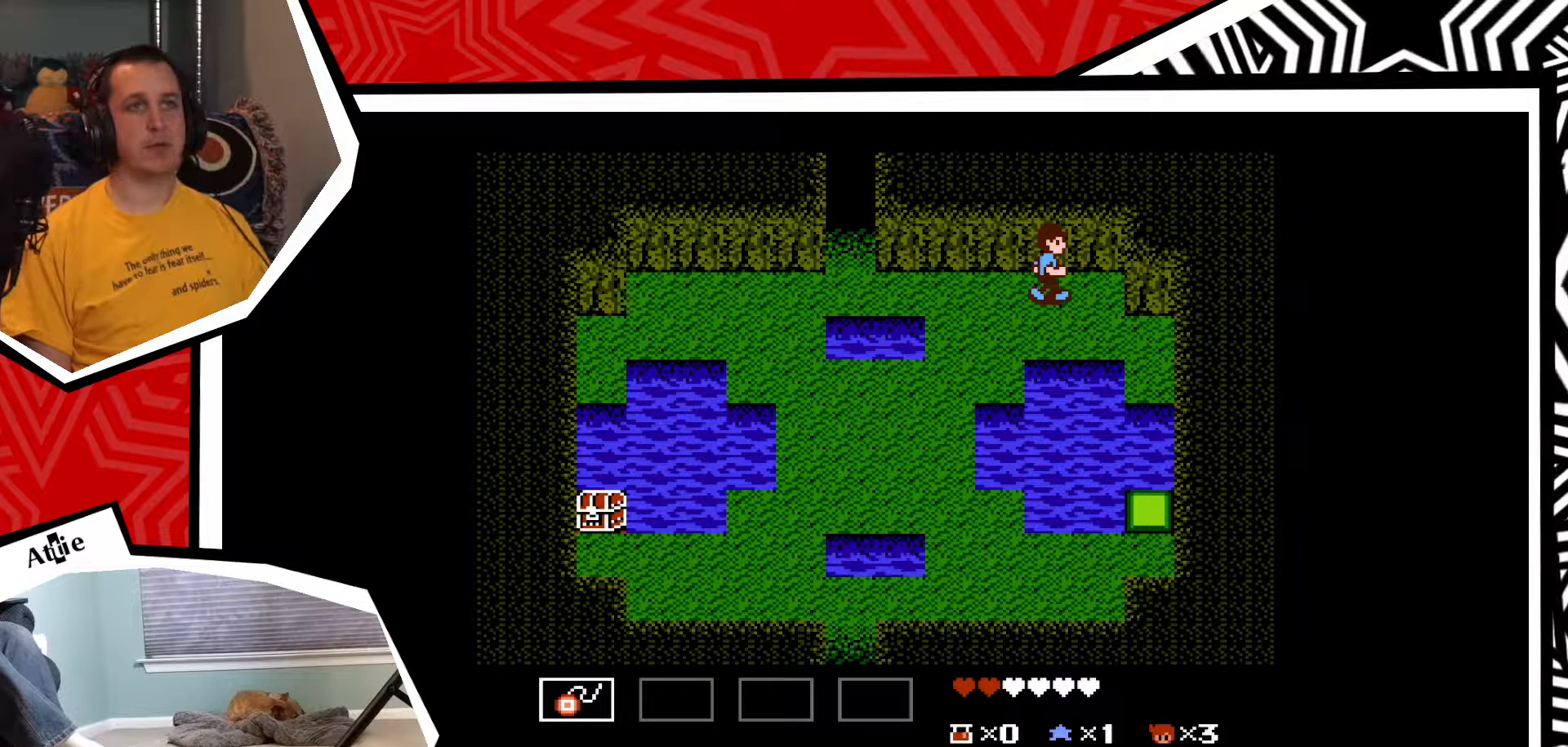
{"buttons": [], "events": []}
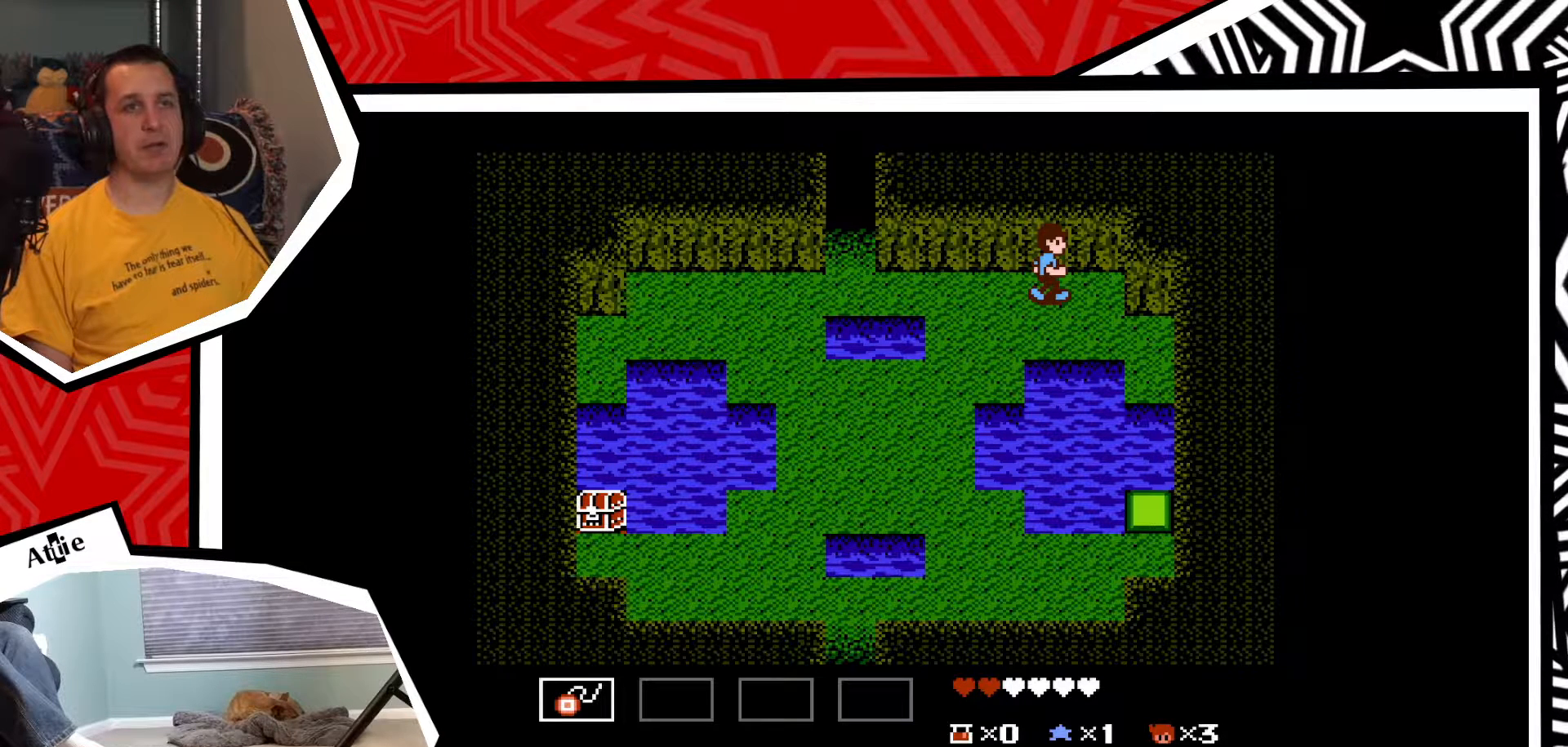
{"buttons": [], "events": []}
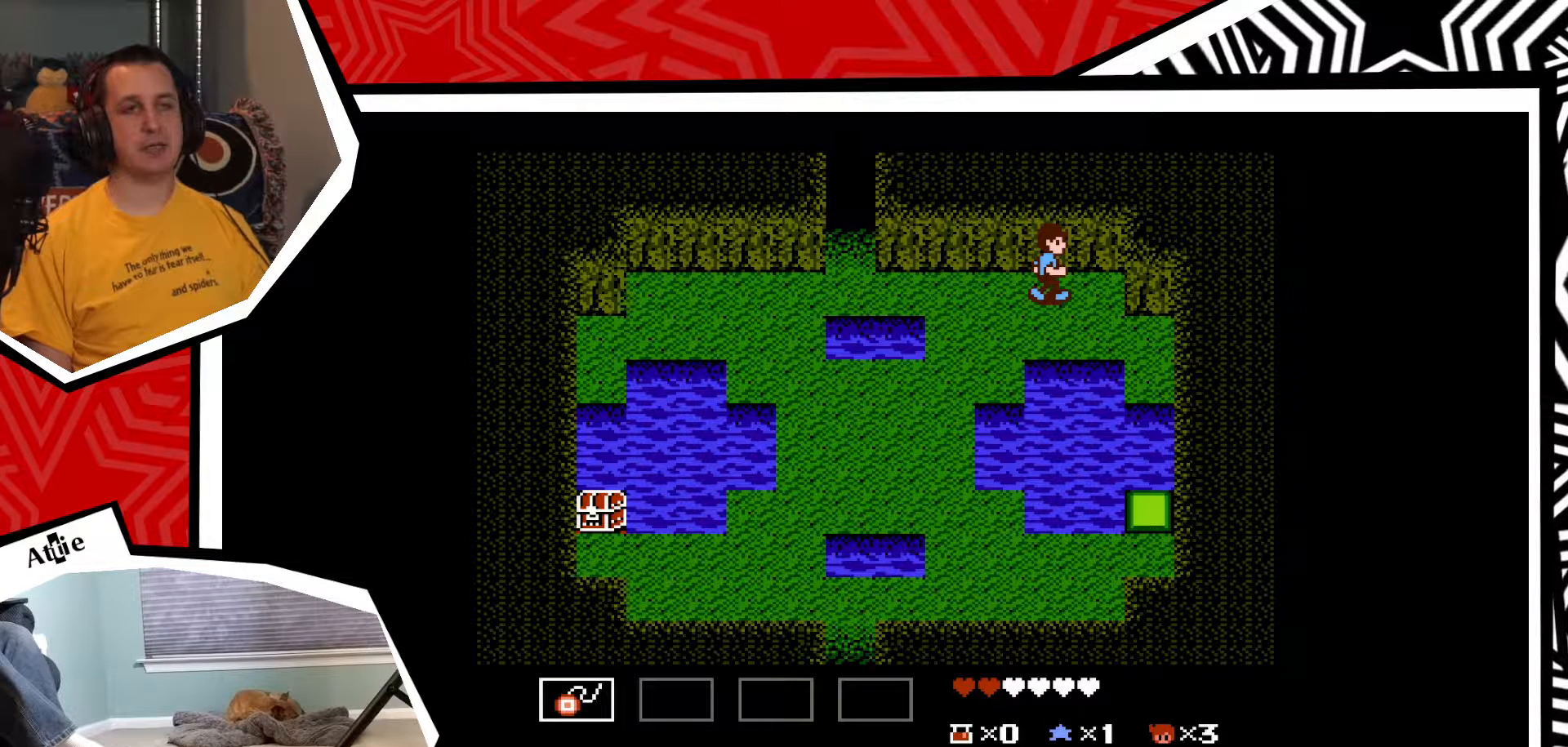
{"buttons": [], "events": [[250, "Y", "down"], [317, "Y", "up"], [400, "Y", "down"], [450, "Y", "up"]]}
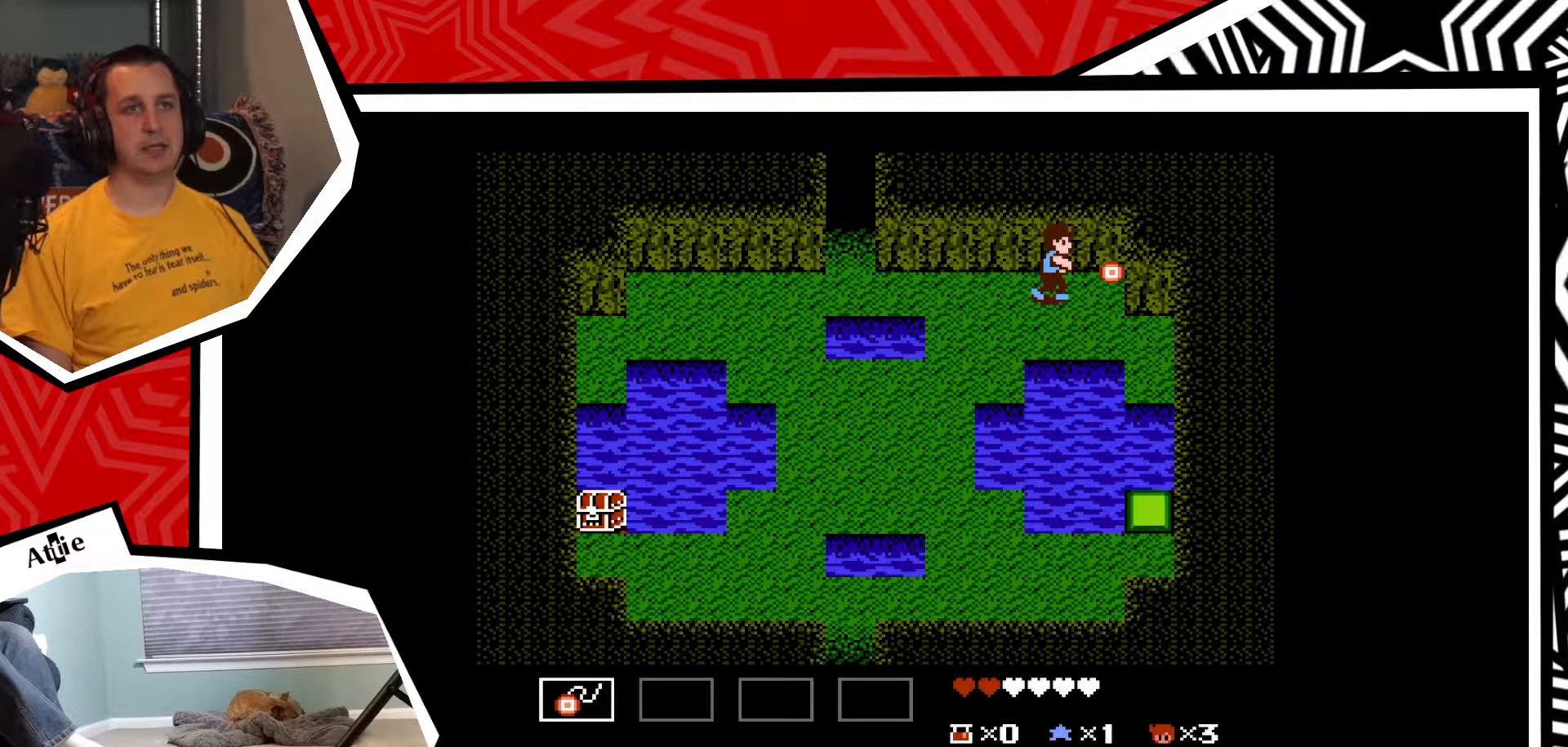
{"buttons": [], "events": [[67, "Y", "down"], [133, "Y", "up"]]}
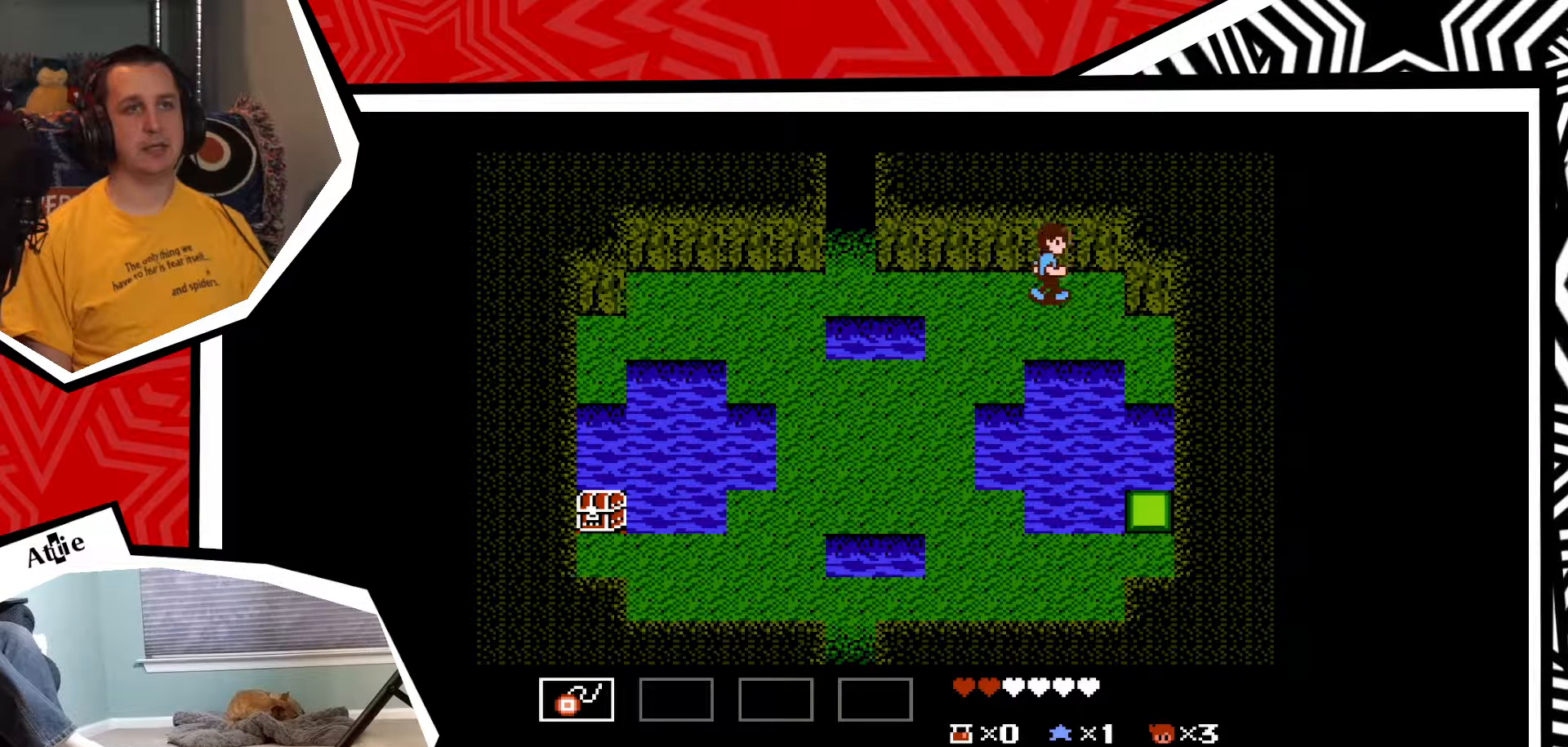
{"buttons": [], "events": [[233, "DPAD_RIGHT", "down"], [250, "Y", "down"], [317, "DPAD_RIGHT", "up"], [317, "Y", "up"]]}
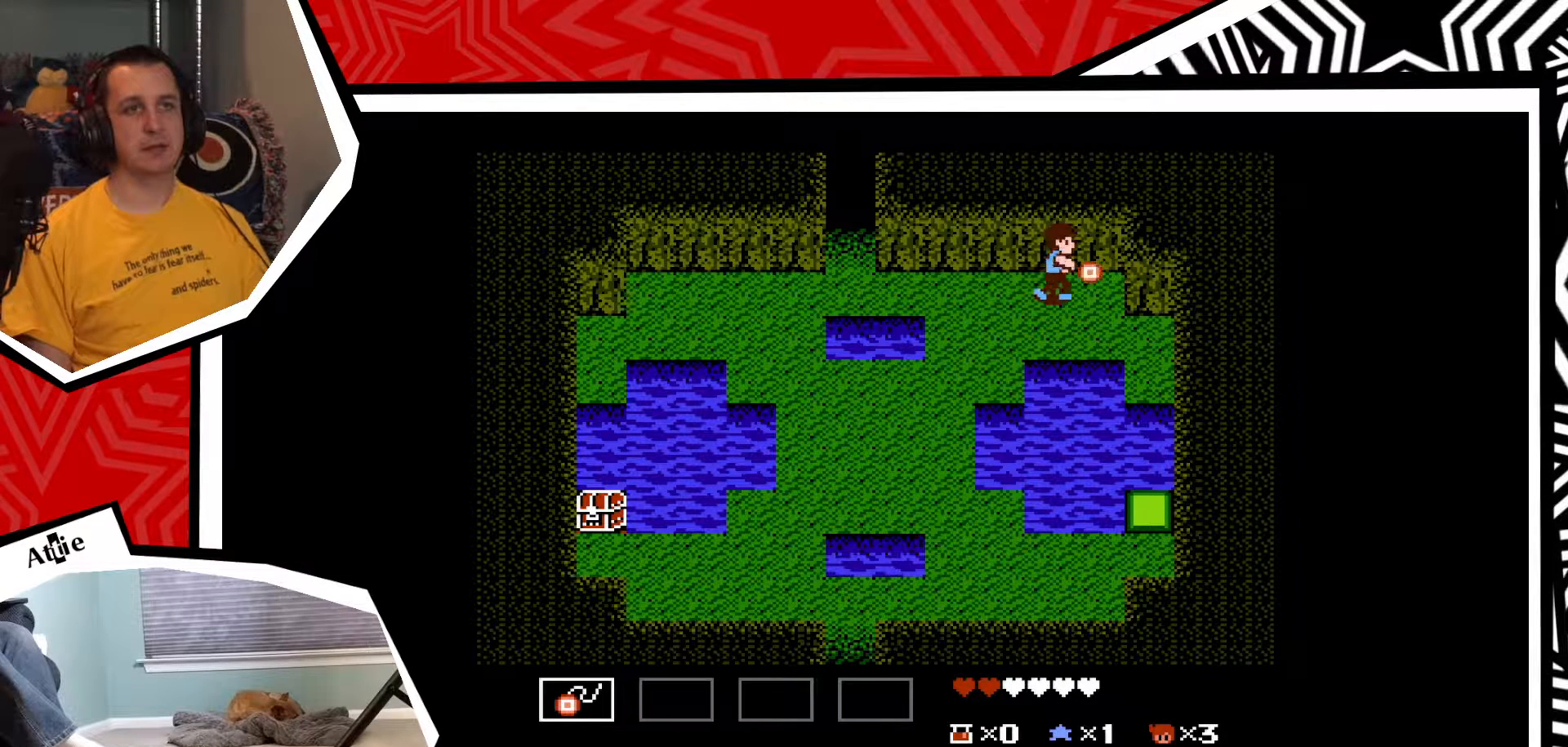
{"buttons": ["Y"], "events": [[50, "Y", "down"], [100, "Y", "up"], [200, "Y", "down"], [283, "Y", "up"], [333, "Y", "down"], [417, "Y", "up"], [483, "Y", "down"]]}
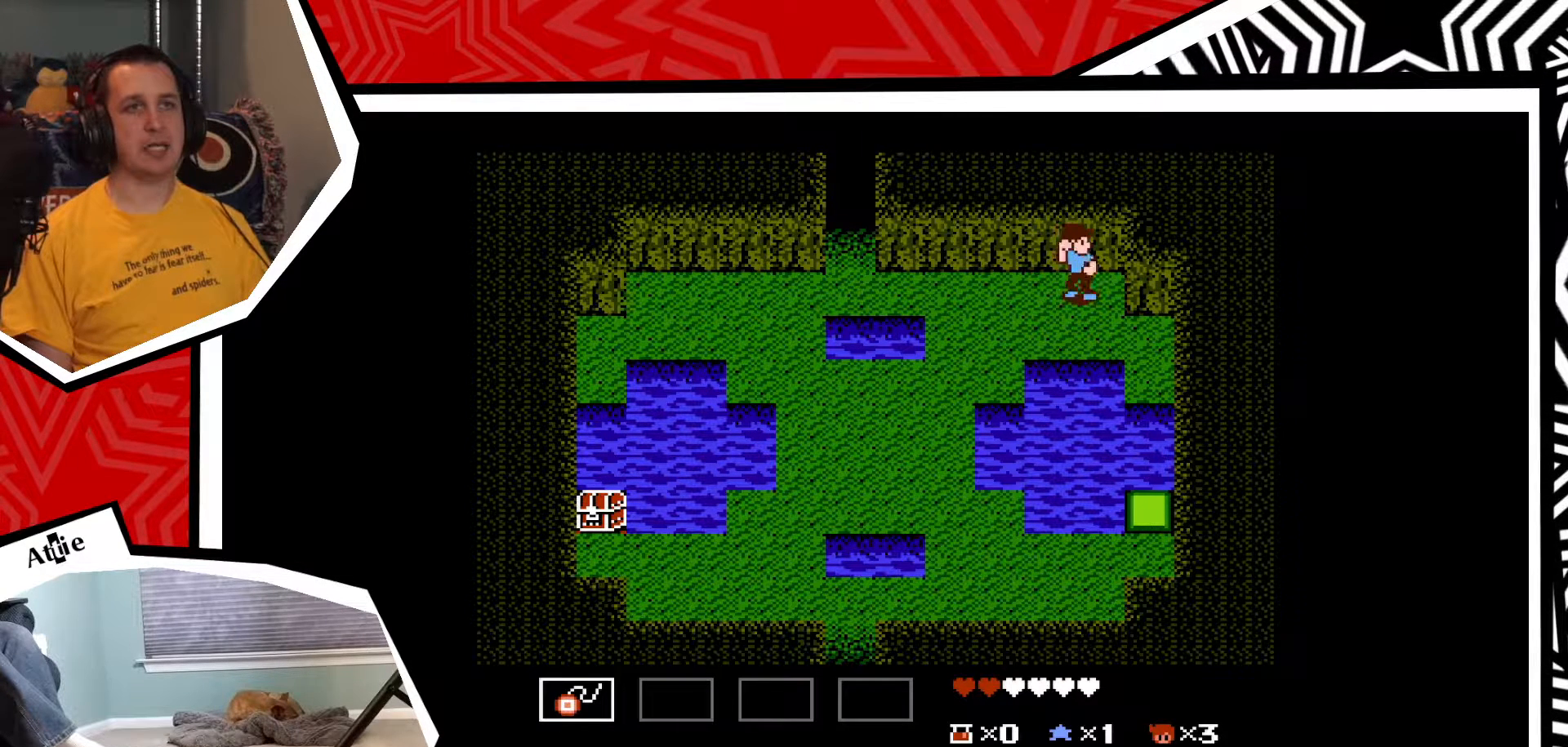
{"buttons": ["Y"], "events": [[67, "Y", "up"], [133, "Y", "down"], [233, "Y", "up"], [283, "Y", "down"], [383, "Y", "up"], [450, "Y", "down"]]}
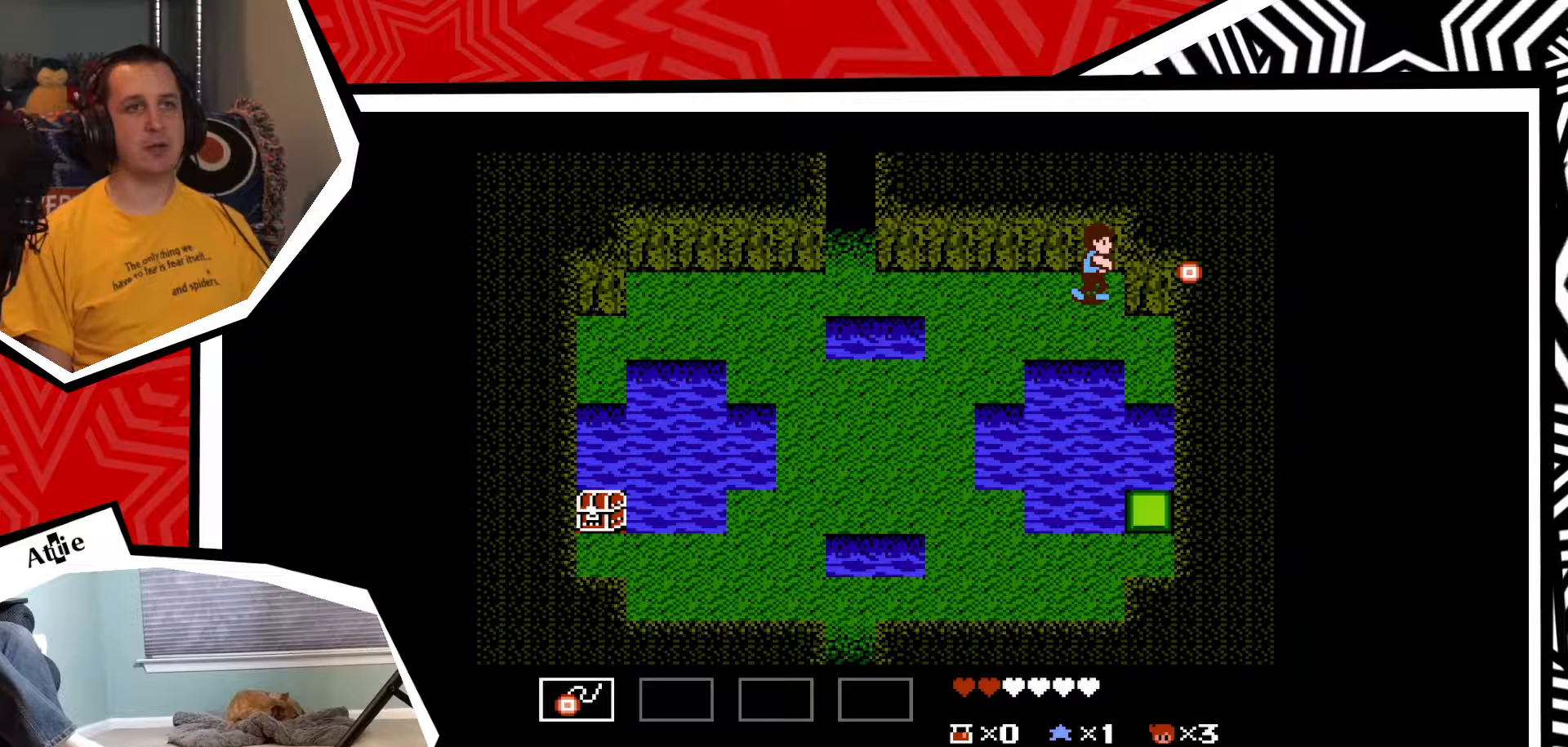
{"buttons": [], "events": [[33, "Y", "up"], [67, "Y", "down"], [183, "Y", "up"]]}
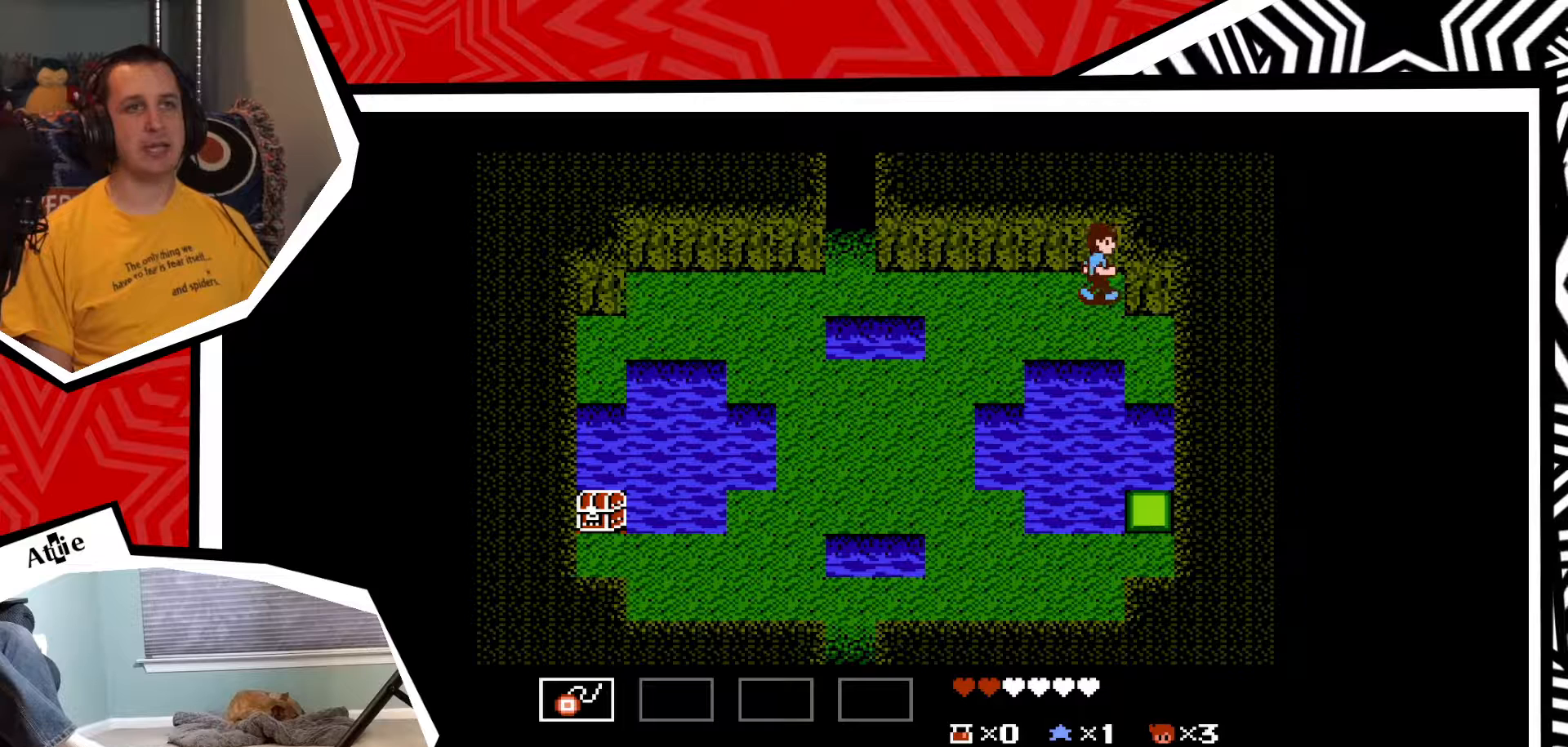
{"buttons": [], "events": [[300, "DPAD_LEFT", "down"], [417, "DPAD_LEFT", "up"]]}
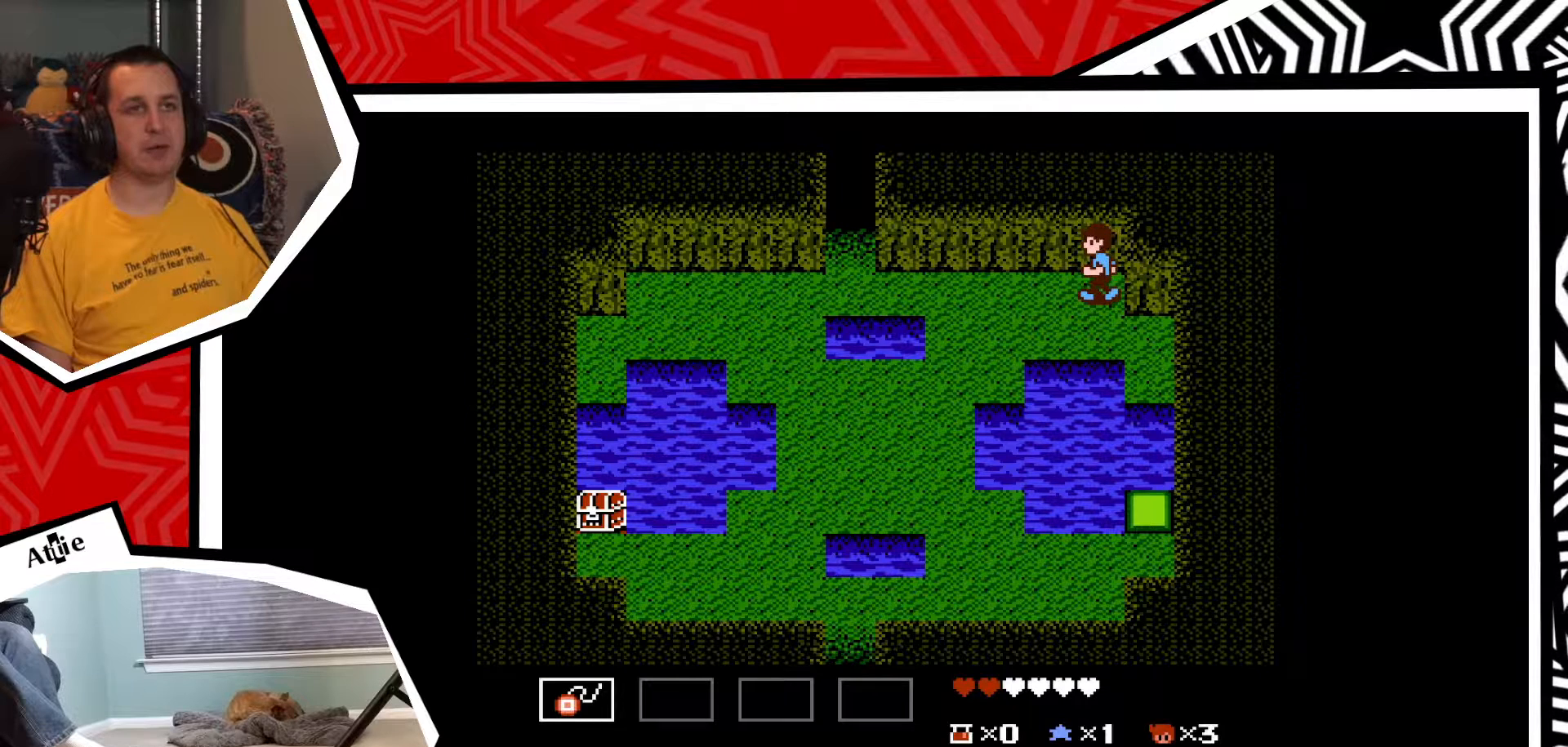
{"buttons": [], "events": [[317, "DPAD_LEFT", "down"], [400, "B", "down"], [400, "DPAD_LEFT", "up"], [483, "B", "up"]]}
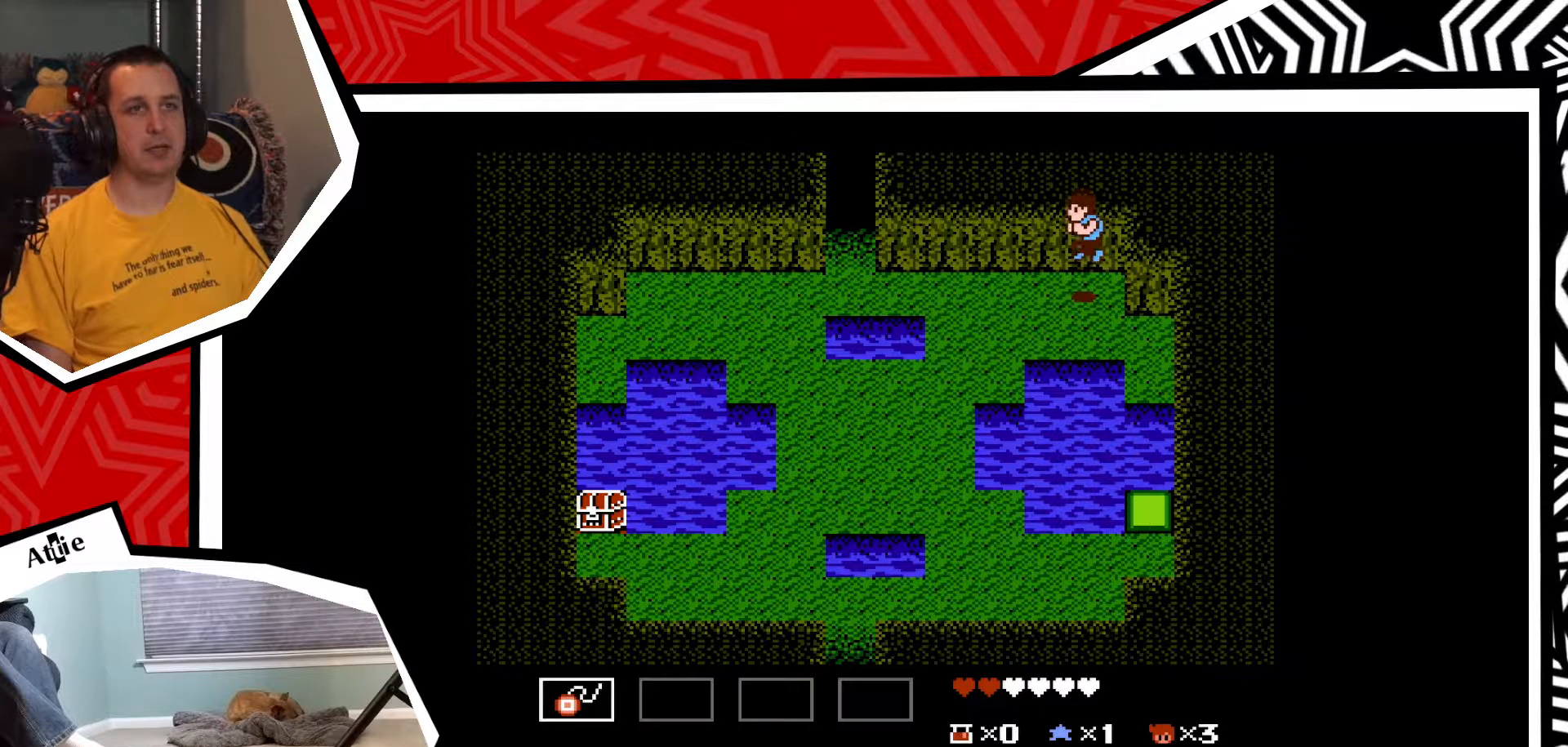
{"buttons": [], "events": [[67, "B", "down"], [117, "B", "up"]]}
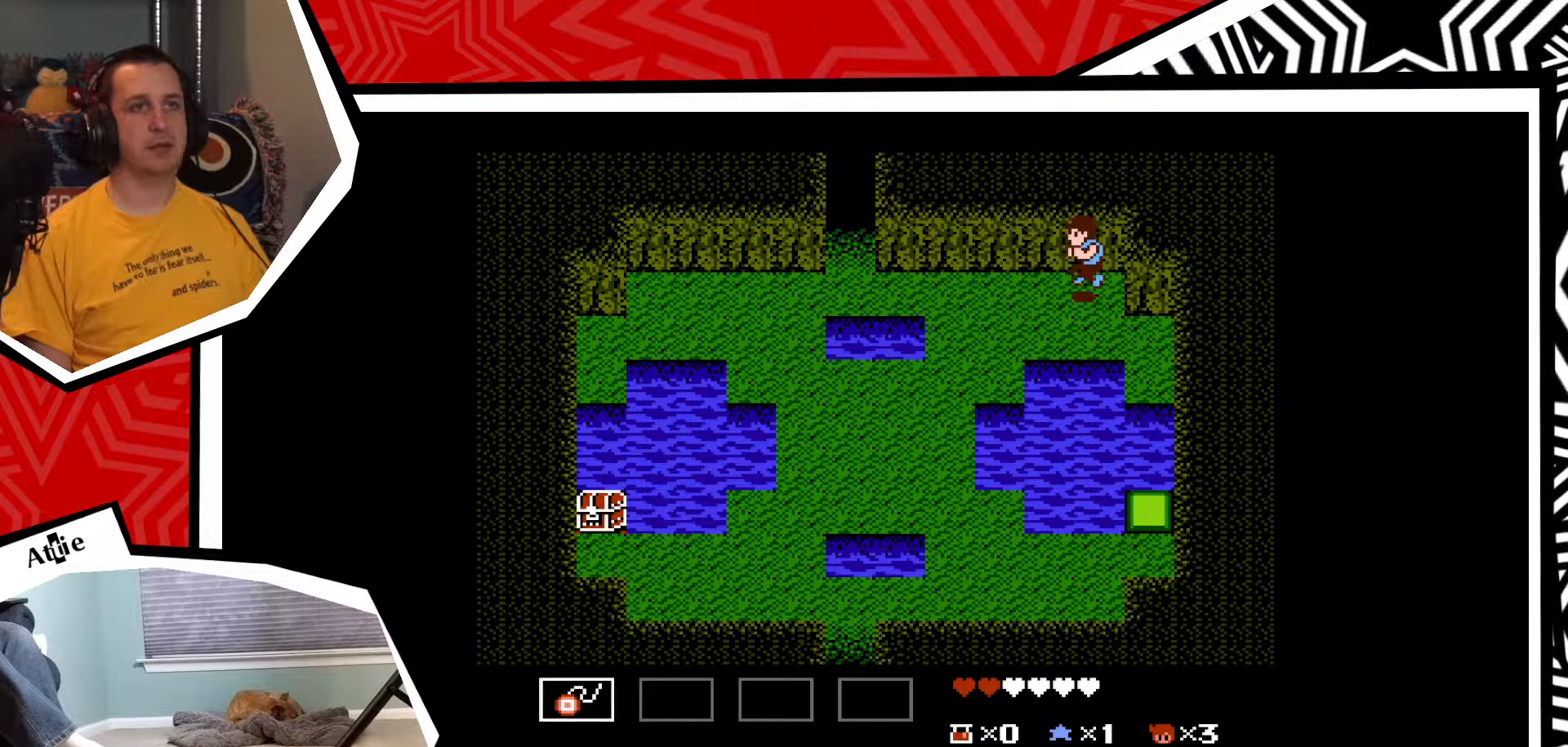
{"buttons": [], "events": [[67, "B", "down"], [133, "B", "up"], [200, "B", "down"], [283, "B", "up"]]}
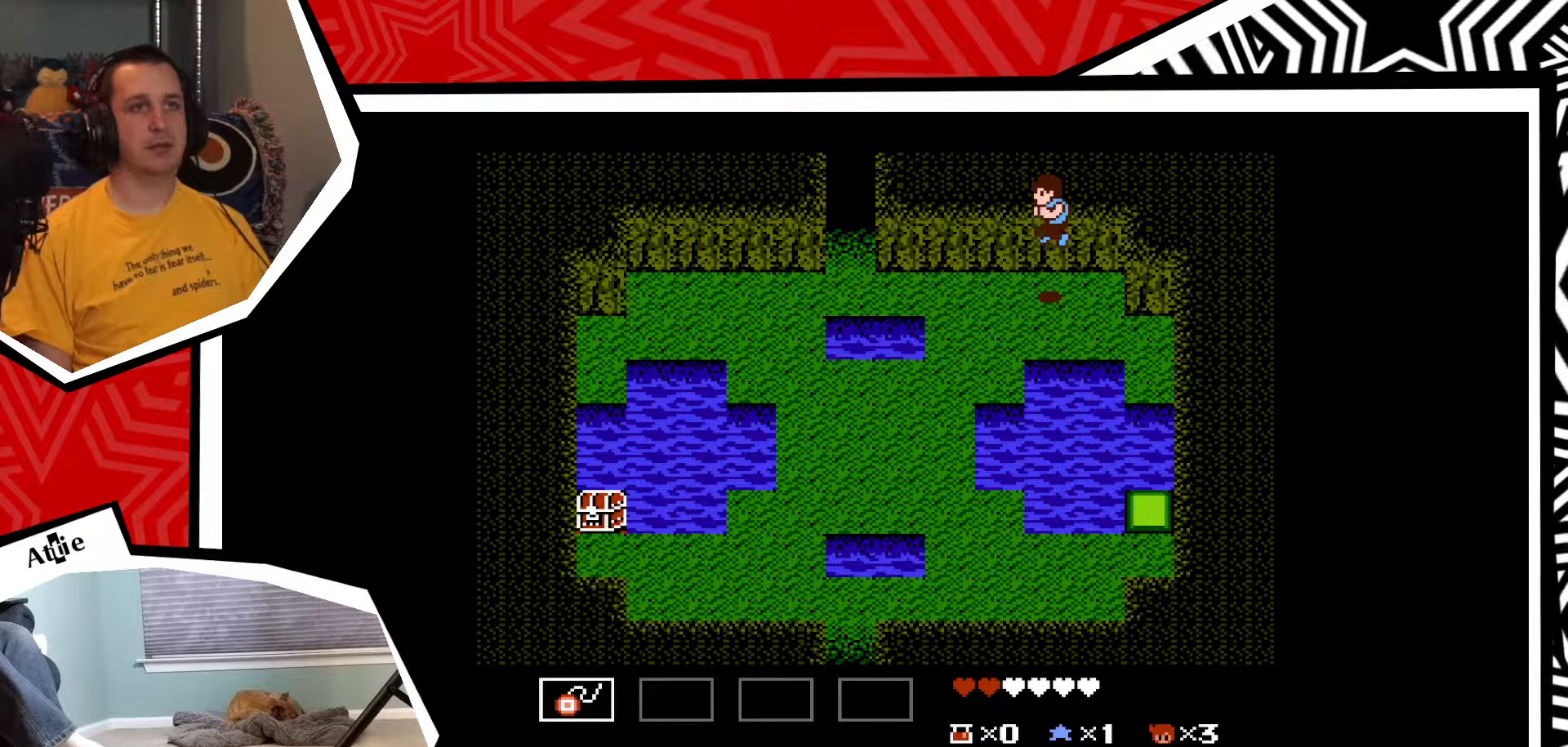
{"buttons": [], "events": []}
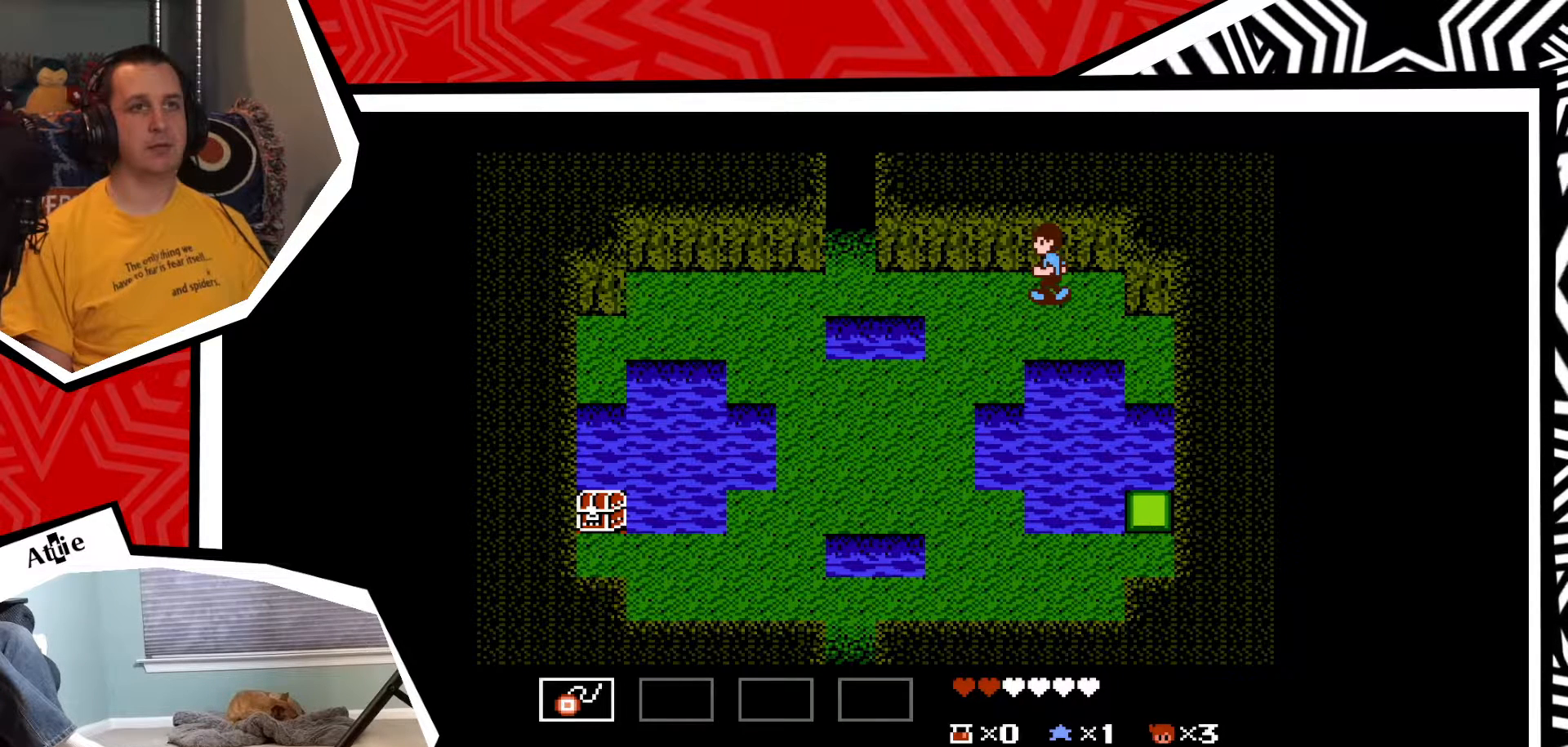
{"buttons": [], "events": []}
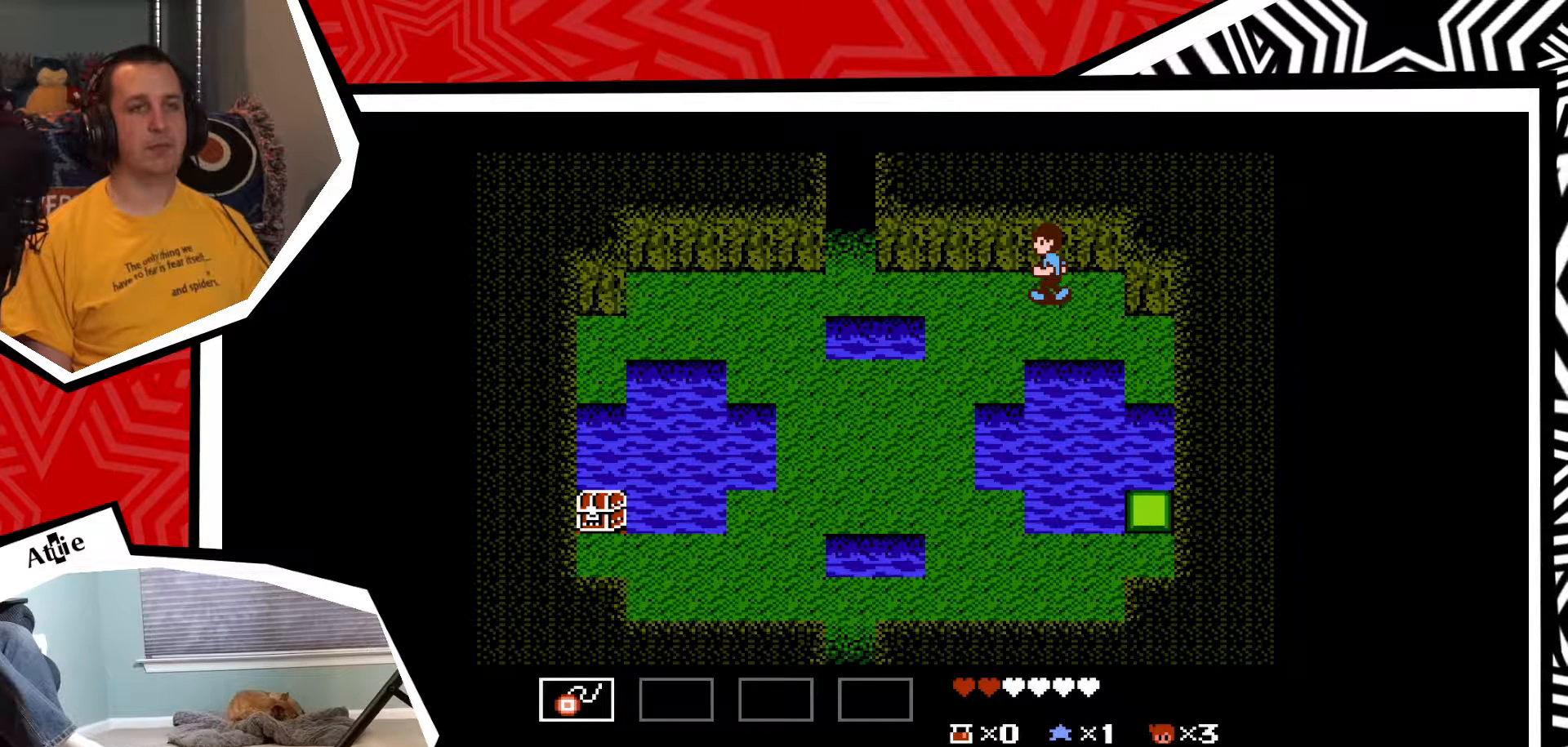
{"buttons": [], "events": [[400, "DPAD_RIGHT", "down"], [450, "DPAD_RIGHT", "up"]]}
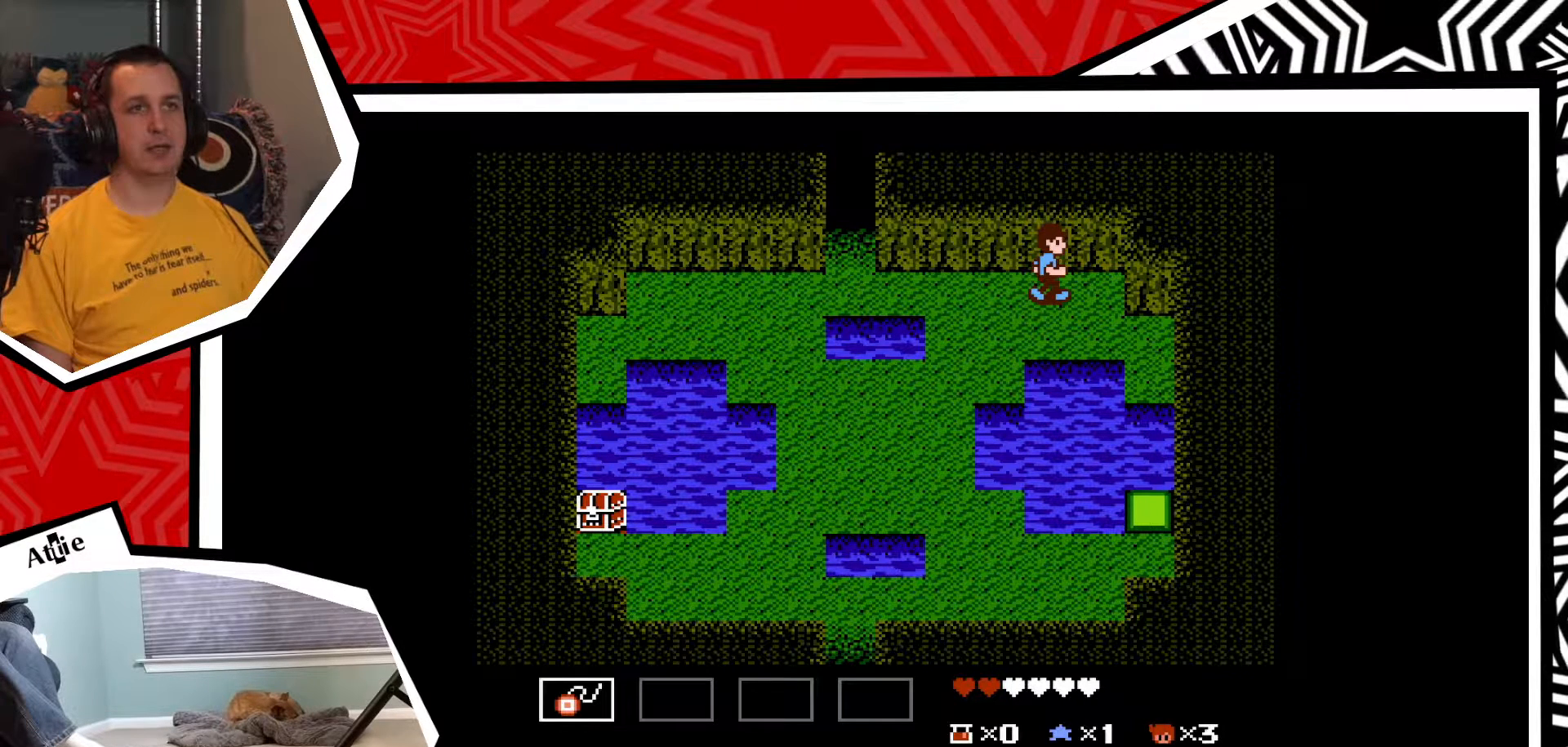
{"buttons": [], "events": [[117, "DPAD_DOWN", "down"], [200, "DPAD_DOWN", "up"]]}
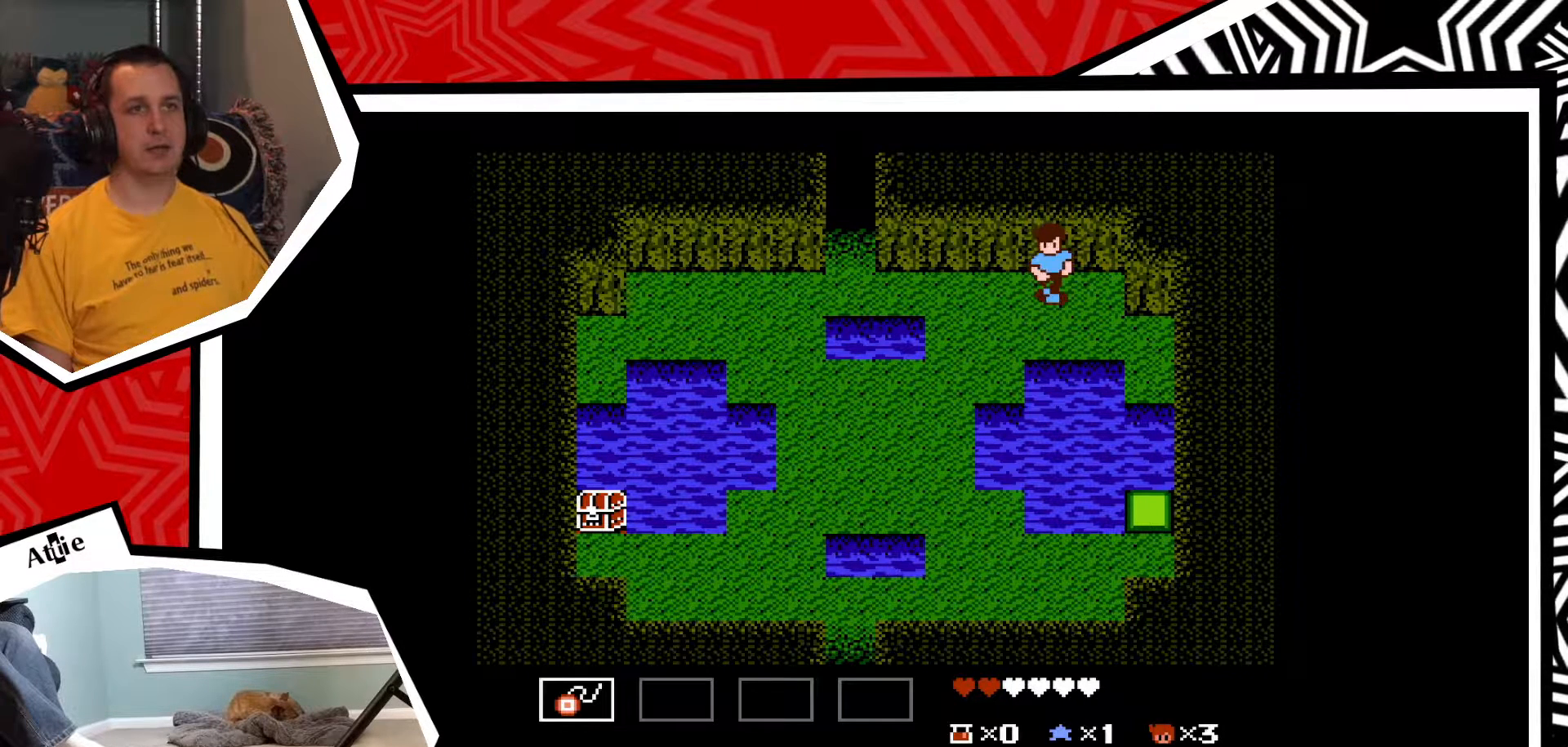
{"buttons": [], "events": []}